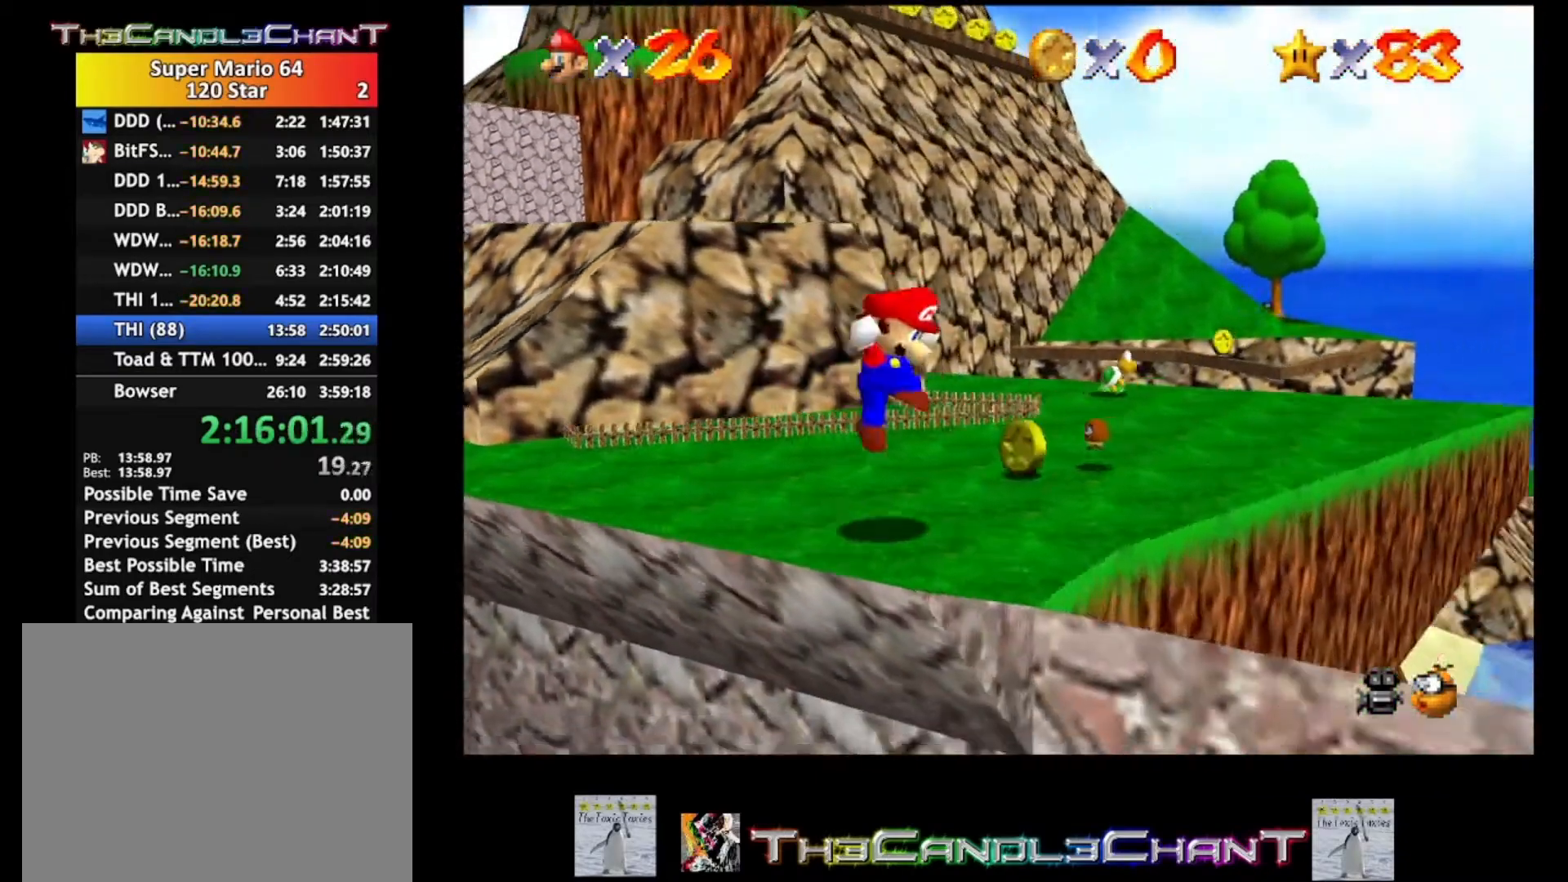
Gameplay with a controller (Xbox layout); each line is a JSON object with the inputs held at the frame after it. "events" lists button and stick changes between this image and that frame as [ms after this image, input, new state], when the widget could be followed in between.
{"buttons": [], "left_stick": "left", "right_stick": "center", "events": [[67, "A", "up"], [300, "left_stick", "center"], [500, "left_stick", "left"]]}
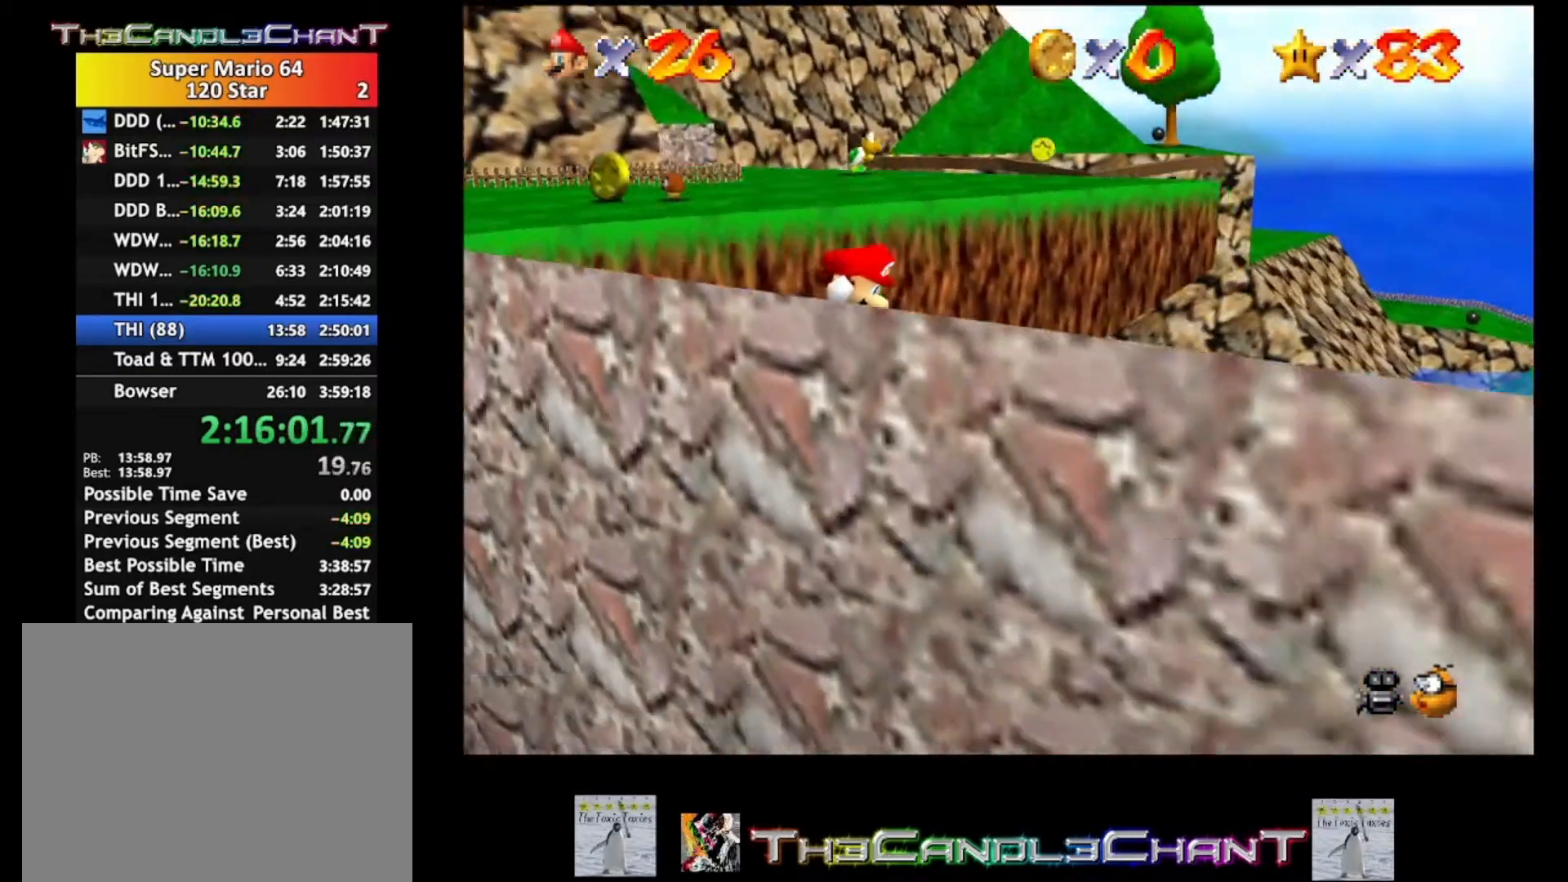
{"buttons": [], "left_stick": "left", "right_stick": "center", "events": []}
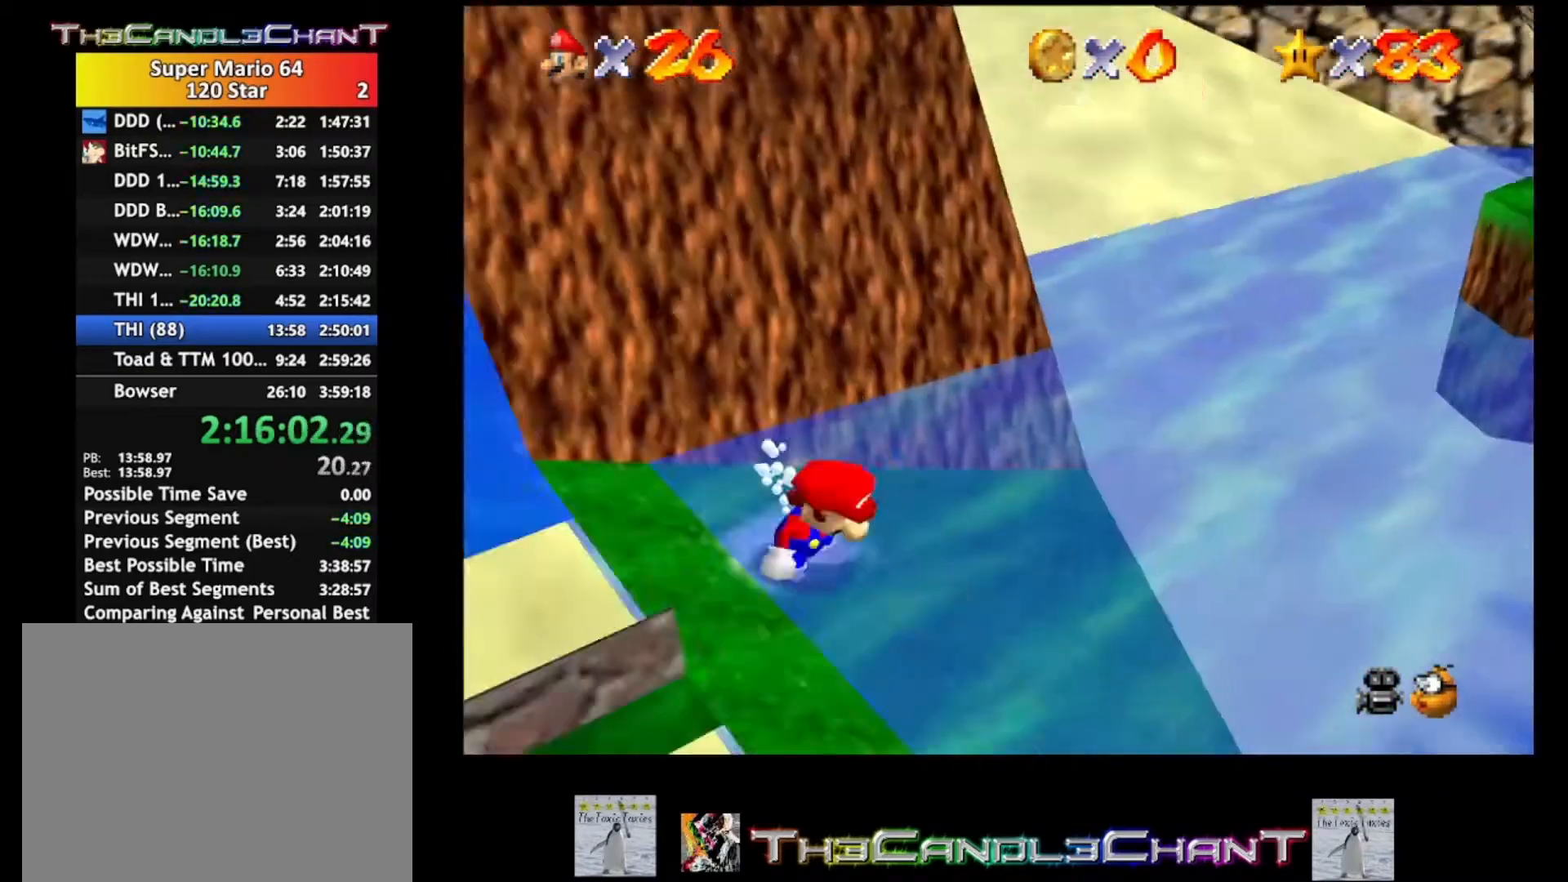
{"buttons": [], "left_stick": "right", "right_stick": "center", "events": [[133, "left_stick", "down-left"], [333, "left_stick", "down-right"], [467, "left_stick", "right"]]}
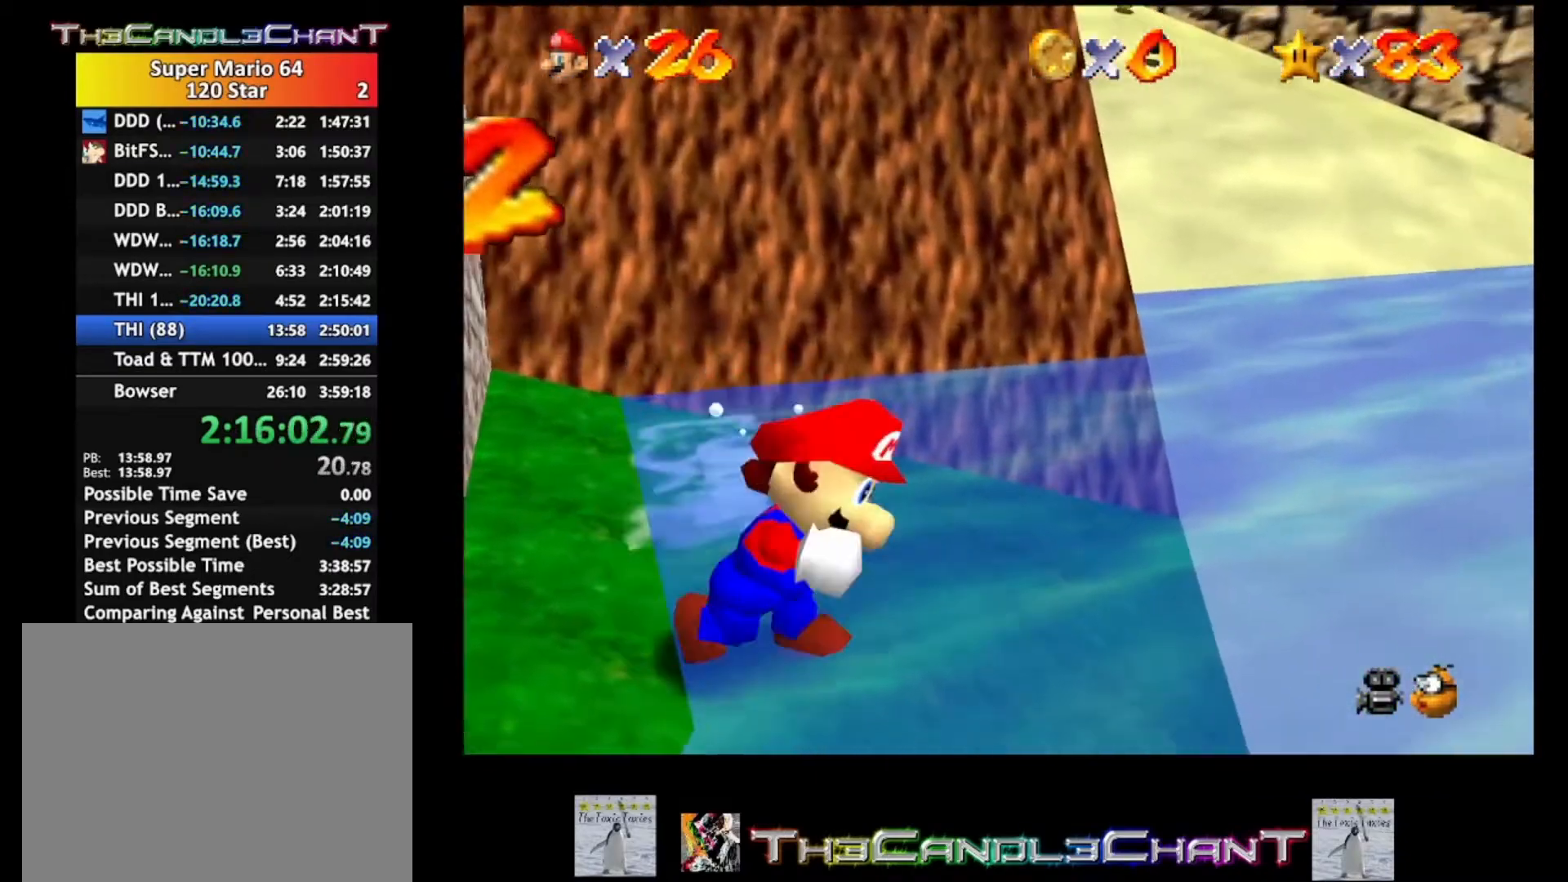
{"buttons": ["A"], "left_stick": "up", "right_stick": "center", "events": [[167, "left_stick", "up-right"], [233, "A", "down"], [267, "left_stick", "up"]]}
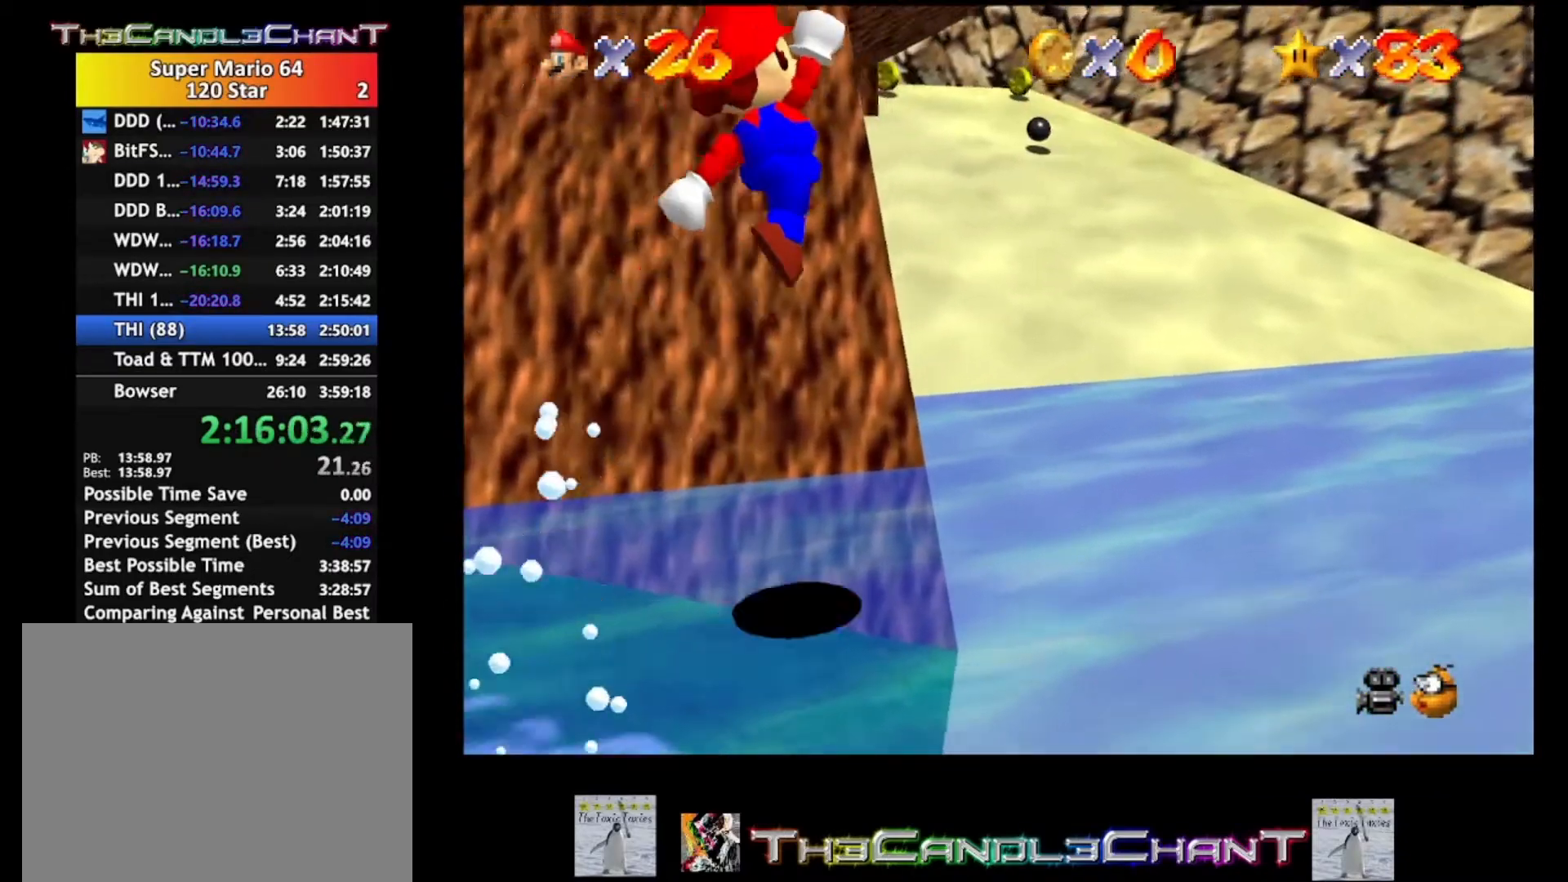
{"buttons": [], "left_stick": "up", "right_stick": "center", "events": [[133, "X", "down"], [400, "X", "up"], [433, "A", "up"]]}
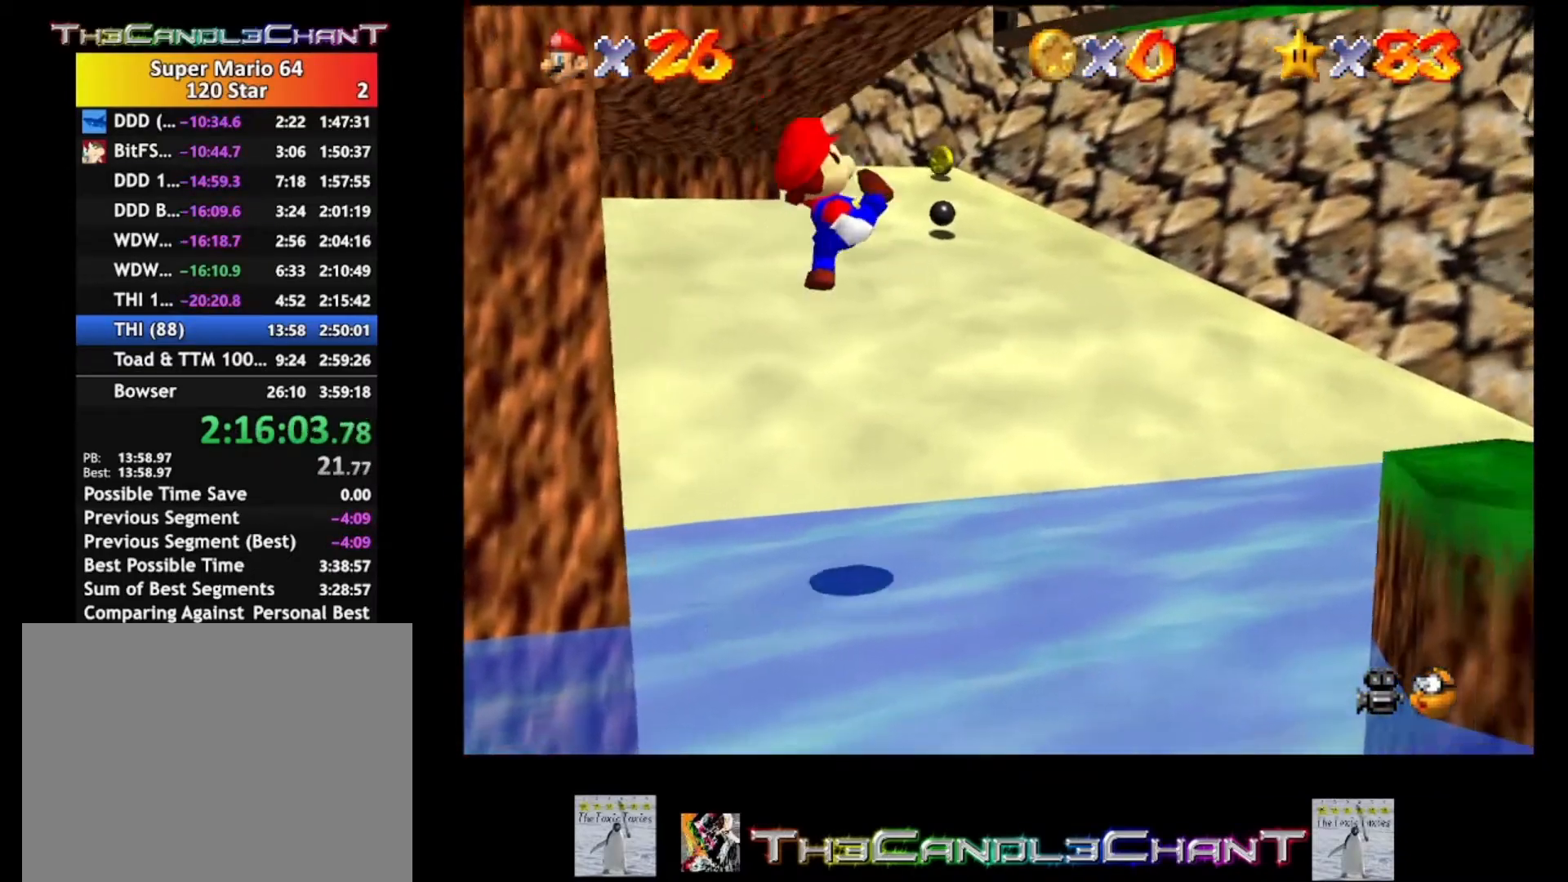
{"buttons": [], "left_stick": "up", "right_stick": "center", "events": []}
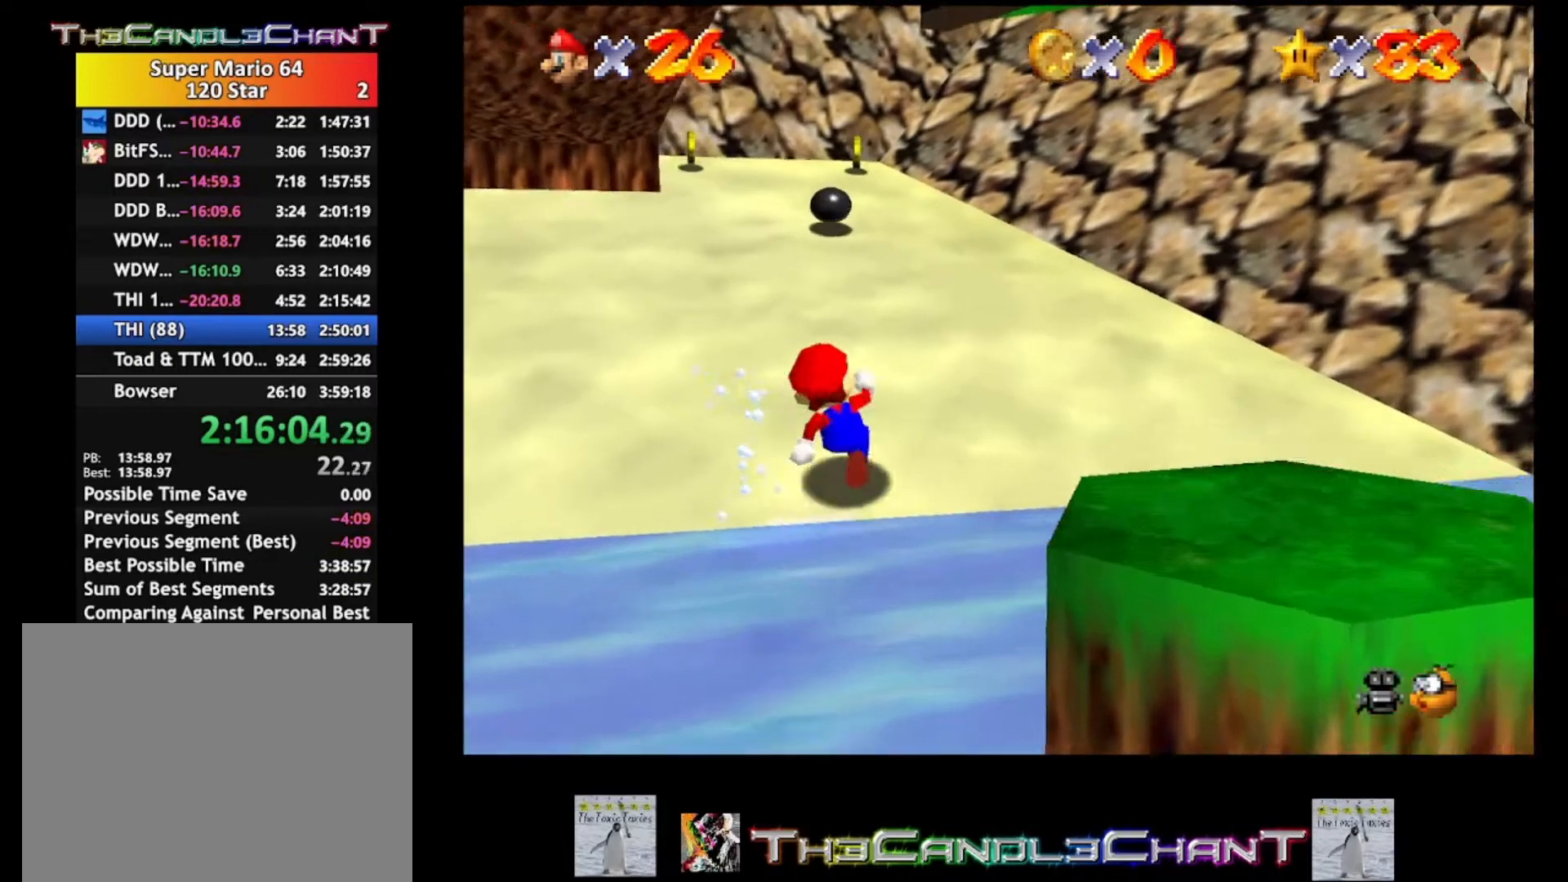
{"buttons": ["A"], "left_stick": "up", "right_stick": "center", "events": [[100, "A", "down"], [133, "A", "up"], [467, "A", "down"]]}
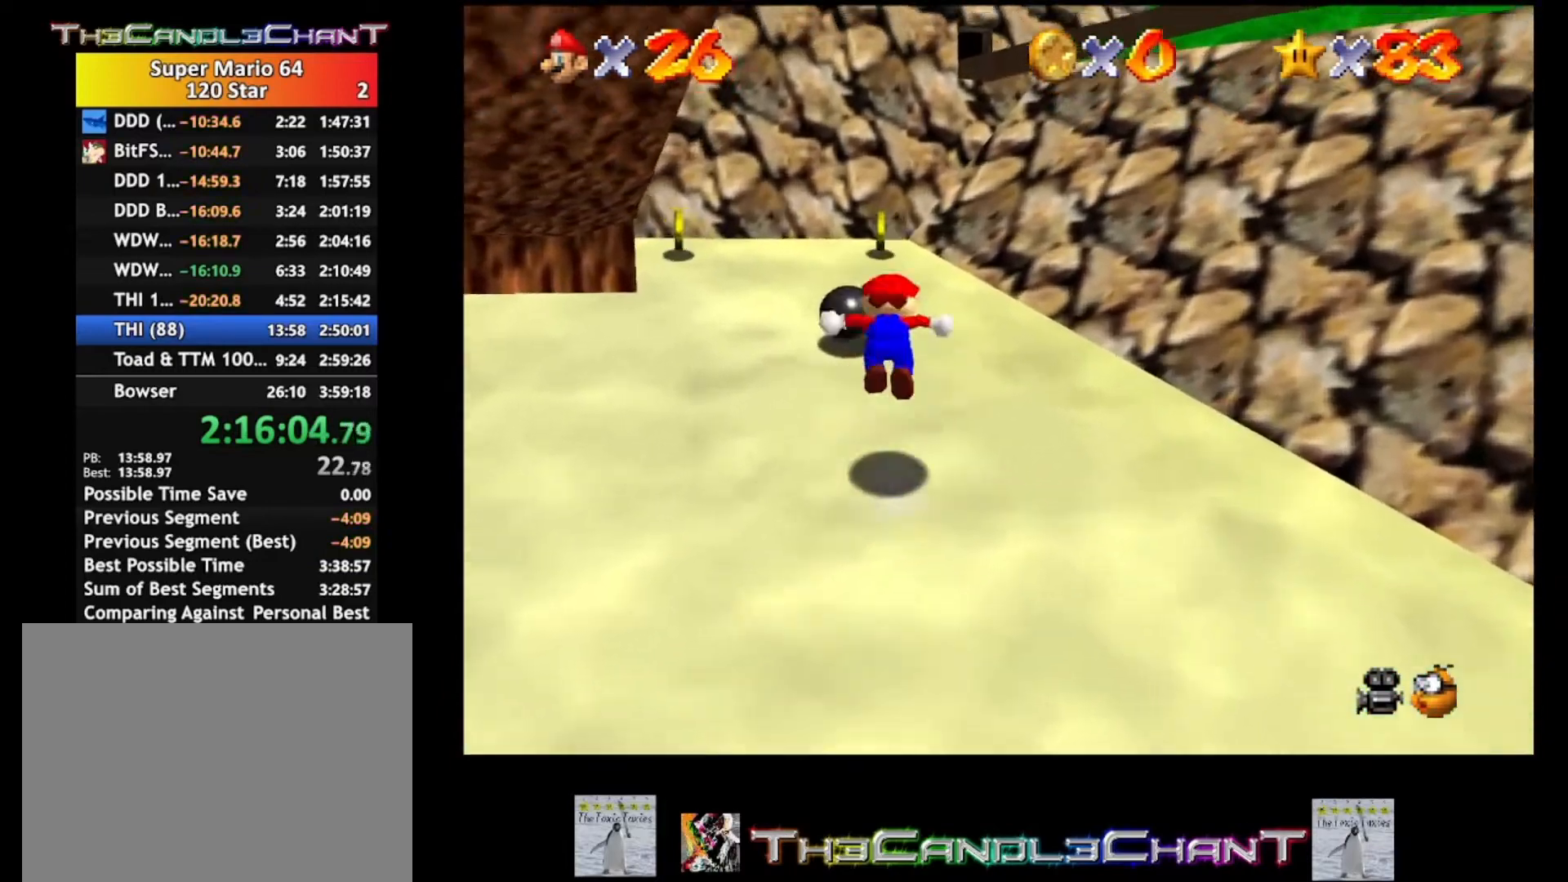
{"buttons": ["A"], "left_stick": "up", "right_stick": "center", "events": [[67, "A", "up"], [467, "A", "down"]]}
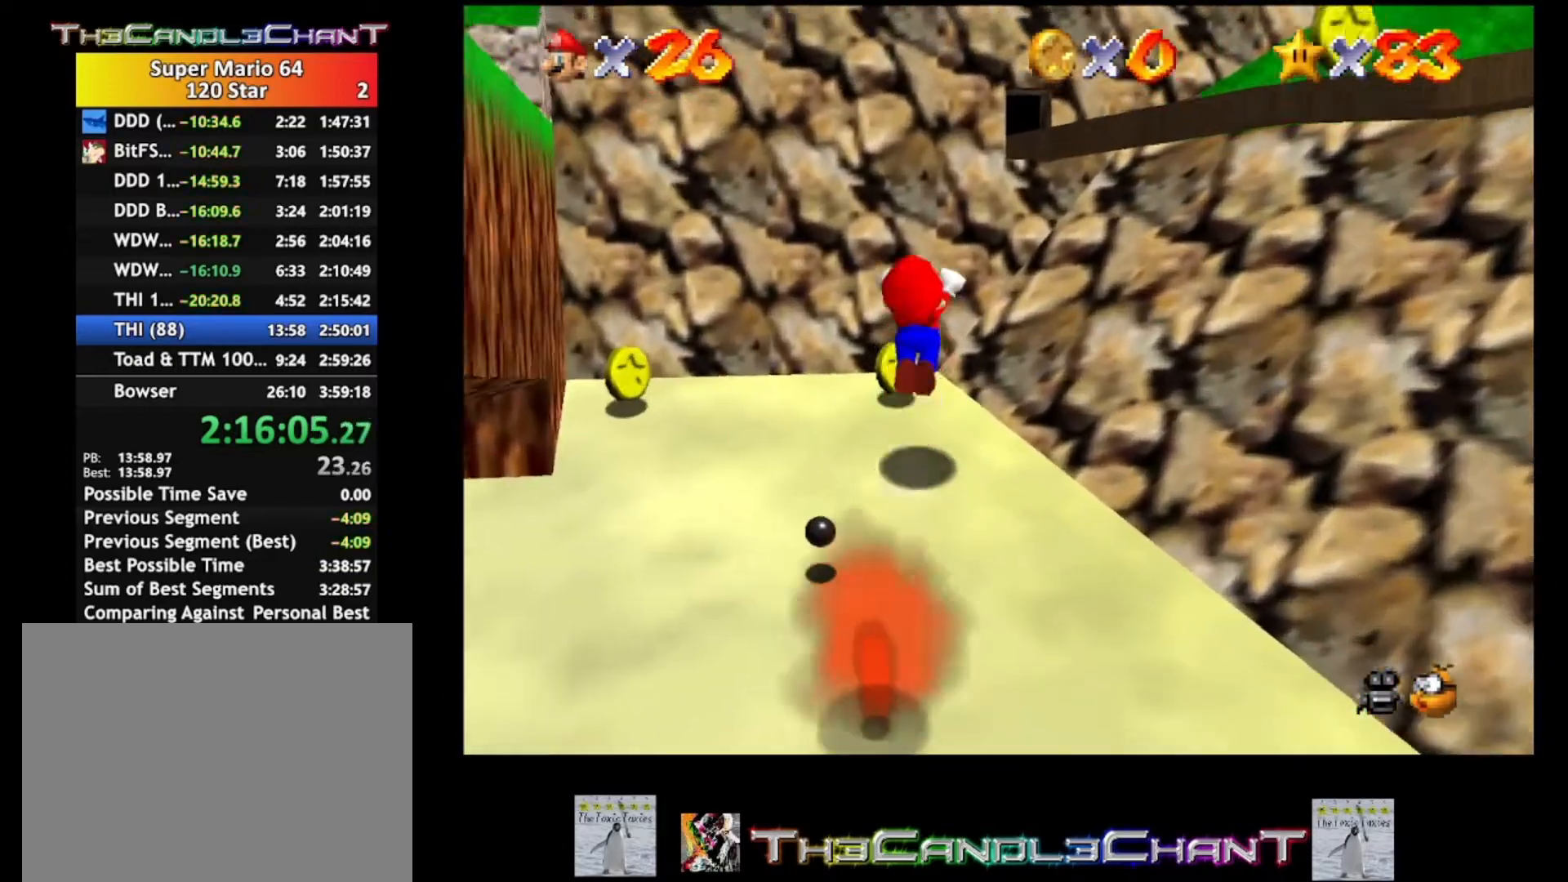
{"buttons": ["A"], "left_stick": "down-right", "right_stick": "center", "events": [[100, "left_stick", "up-right"], [267, "A", "up"], [333, "A", "down"], [367, "left_stick", "down-right"]]}
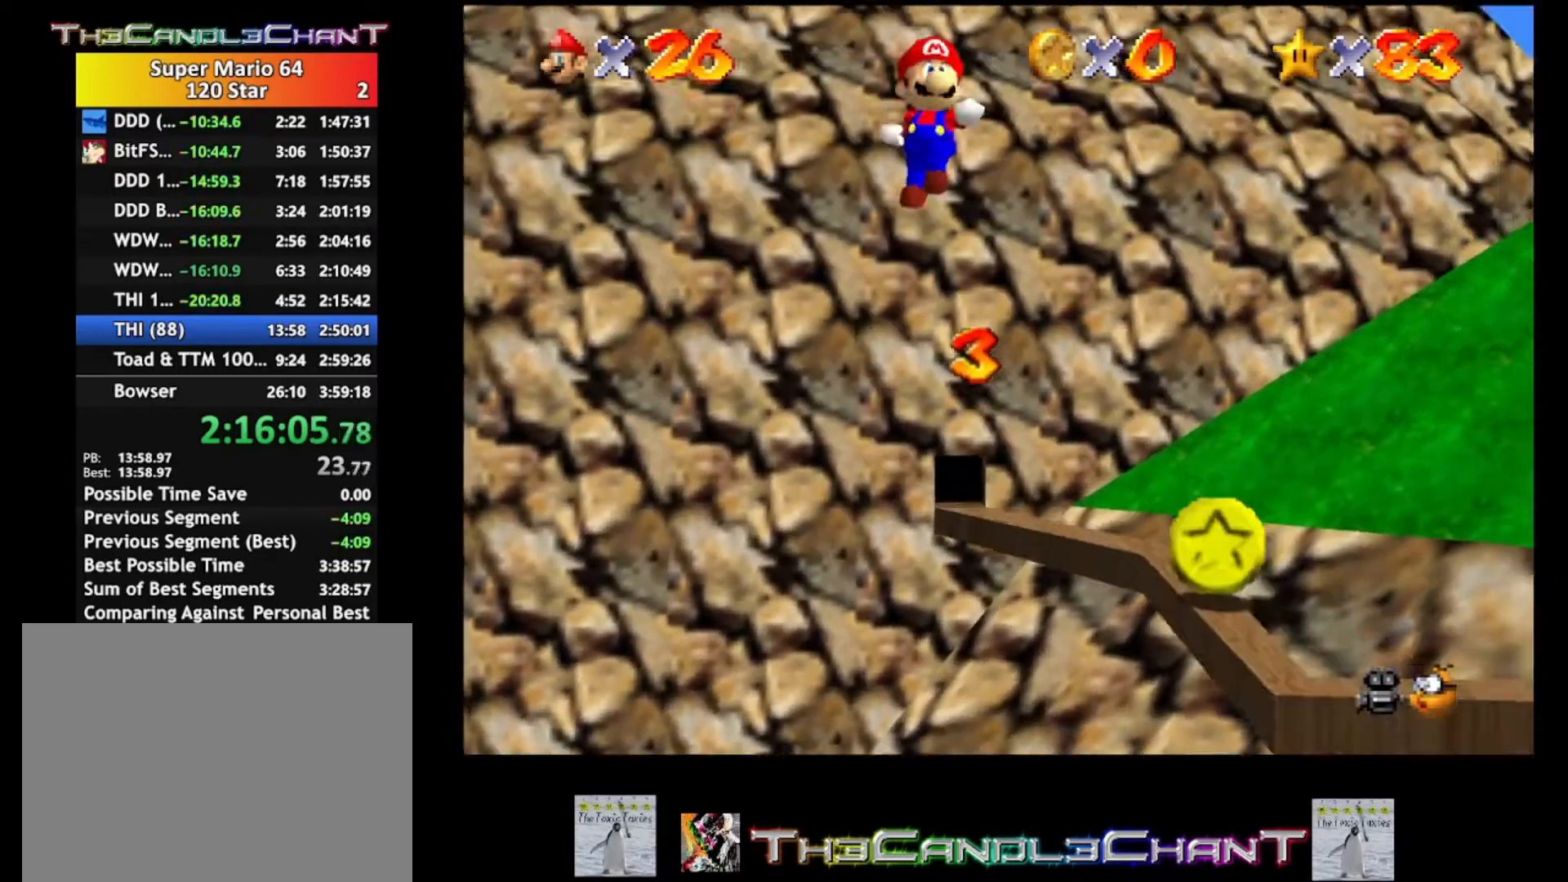
{"buttons": ["A", "X"], "left_stick": "down-right", "right_stick": "center", "events": [[67, "X", "down"]]}
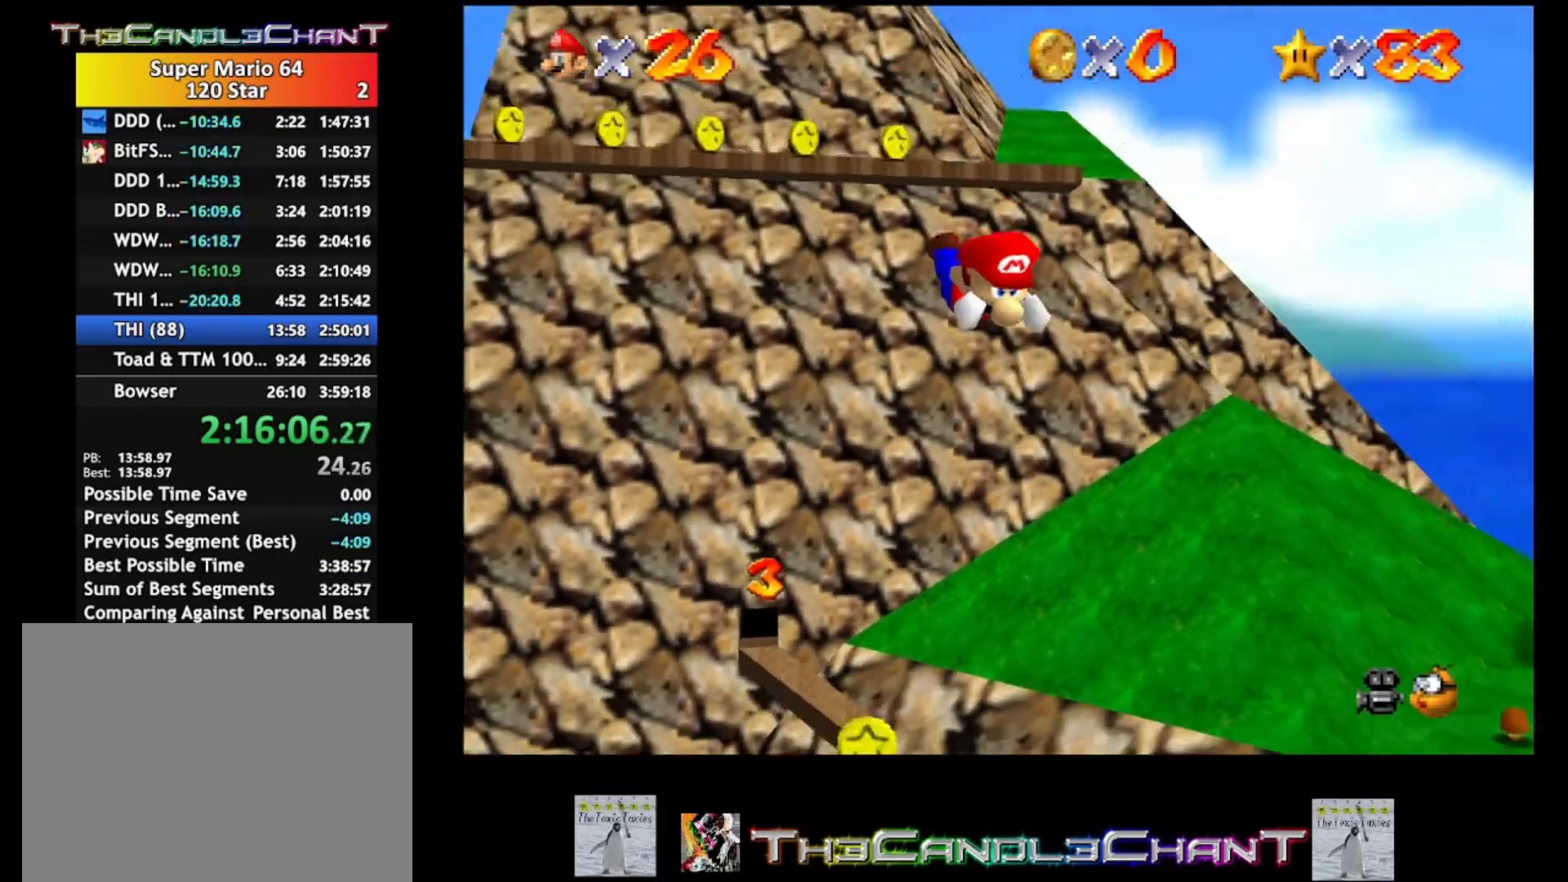
{"buttons": ["A", "X"], "left_stick": "left", "right_stick": "center", "events": [[33, "left_stick", "right"], [333, "A", "up"], [333, "X", "up"], [400, "left_stick", "up-left"], [433, "A", "down"], [433, "X", "down"], [500, "left_stick", "left"]]}
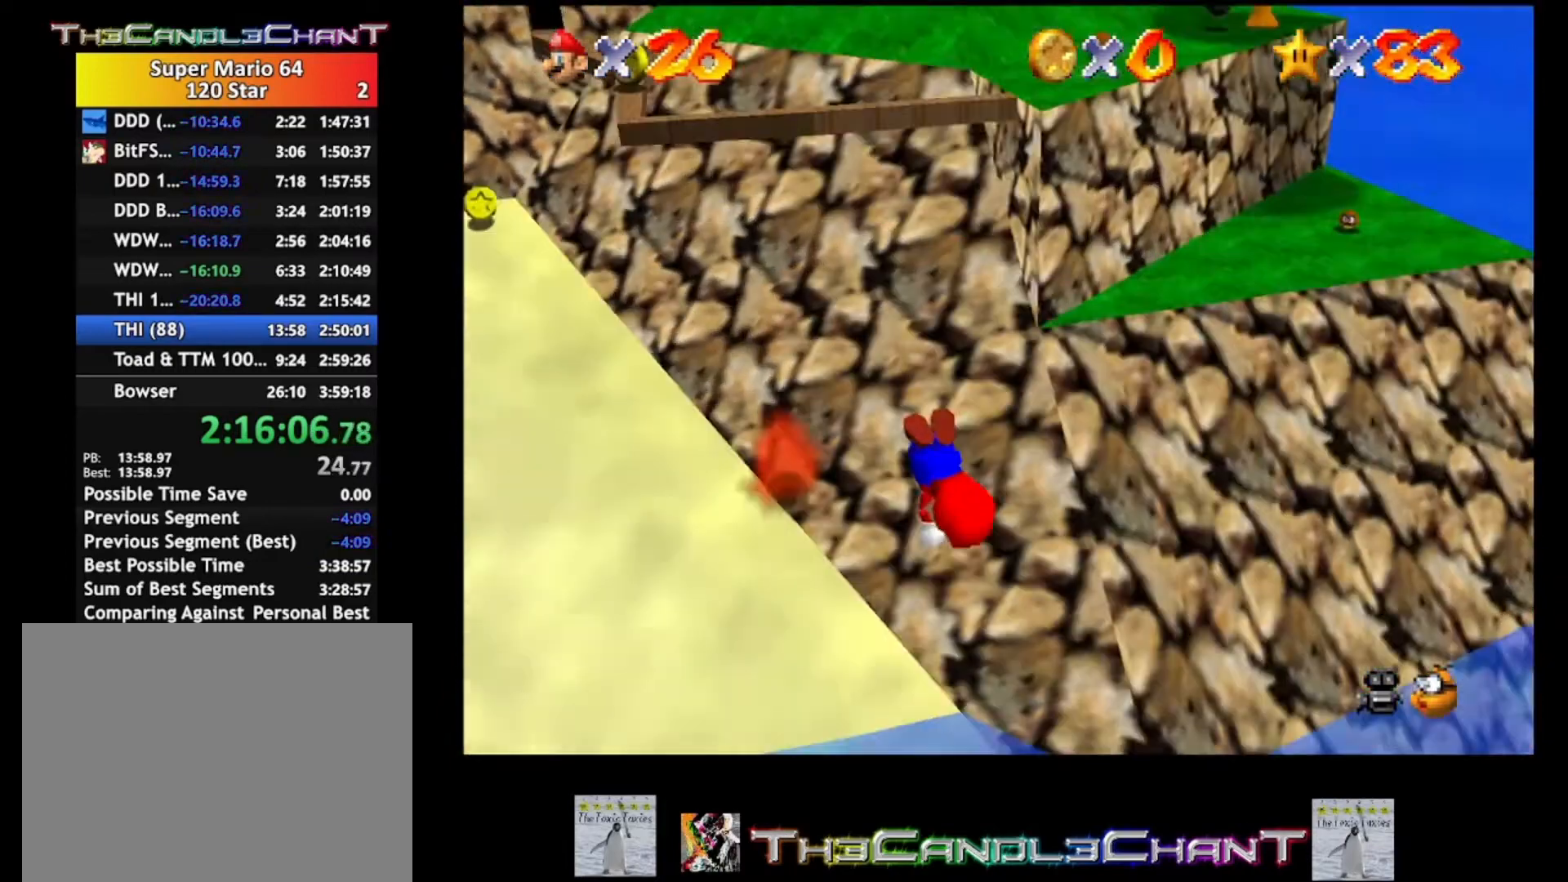
{"buttons": ["A", "X"], "left_stick": "left", "right_stick": "center", "events": [[33, "X", "up"], [67, "A", "up"], [100, "A", "down"], [133, "X", "down"], [200, "X", "up"], [233, "A", "up"], [300, "A", "down"], [300, "X", "down"], [333, "X", "up"], [367, "A", "up"], [433, "A", "down"], [467, "X", "down"]]}
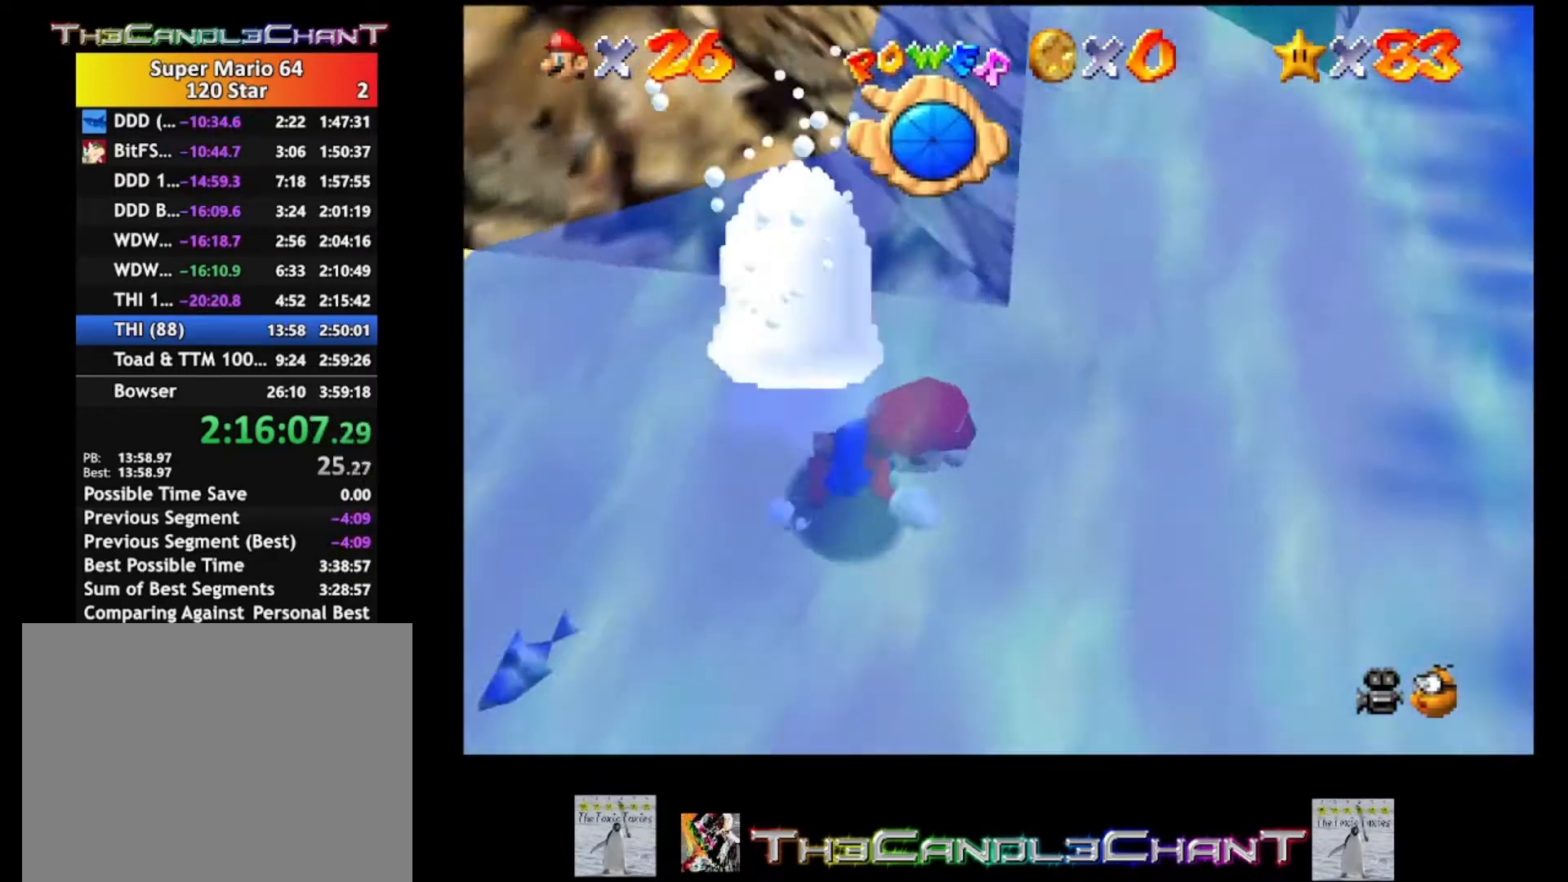
{"buttons": ["A"], "left_stick": "left", "right_stick": "center", "events": [[67, "A", "up"], [67, "X", "up"], [267, "A", "down"]]}
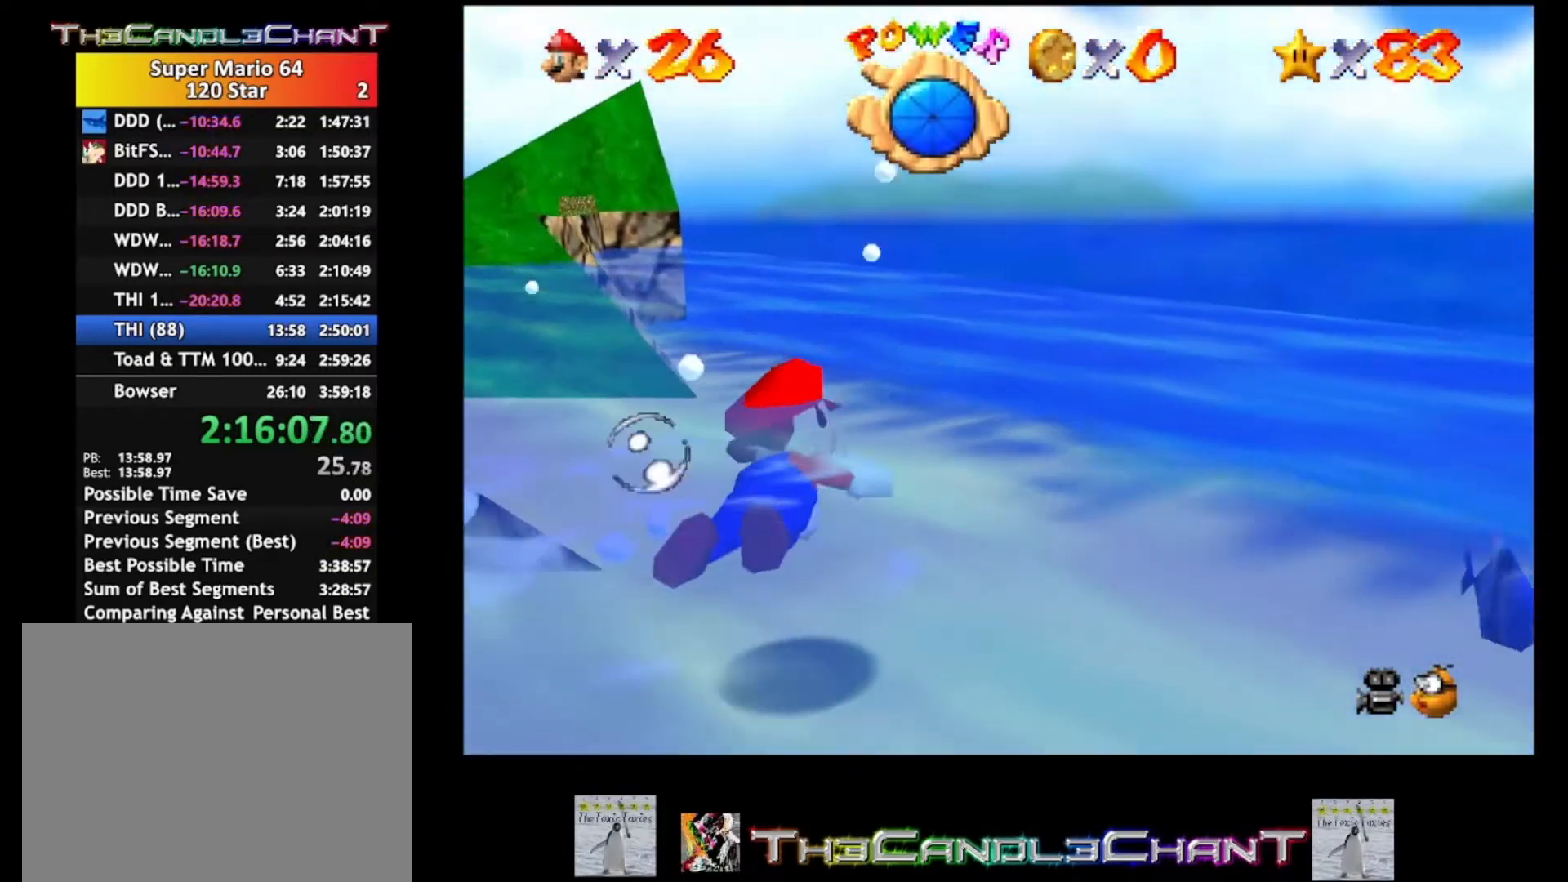
{"buttons": ["A"], "left_stick": "left", "right_stick": "center", "events": [[100, "A", "up"], [300, "A", "down"]]}
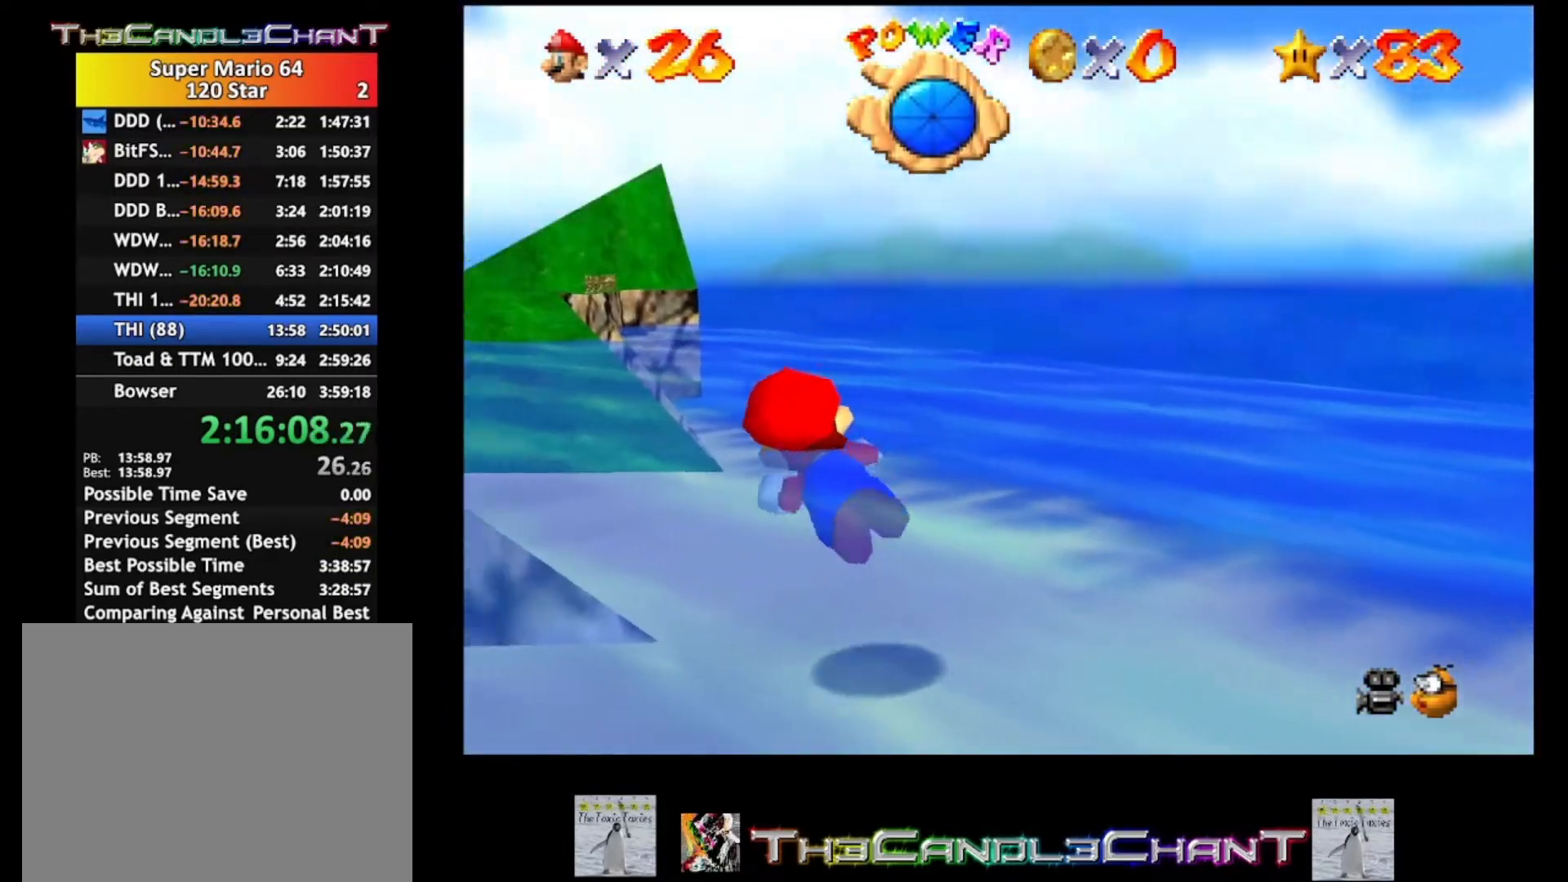
{"buttons": ["A"], "left_stick": "center", "right_stick": "center", "events": [[100, "A", "up"], [167, "left_stick", "center"], [333, "A", "down"]]}
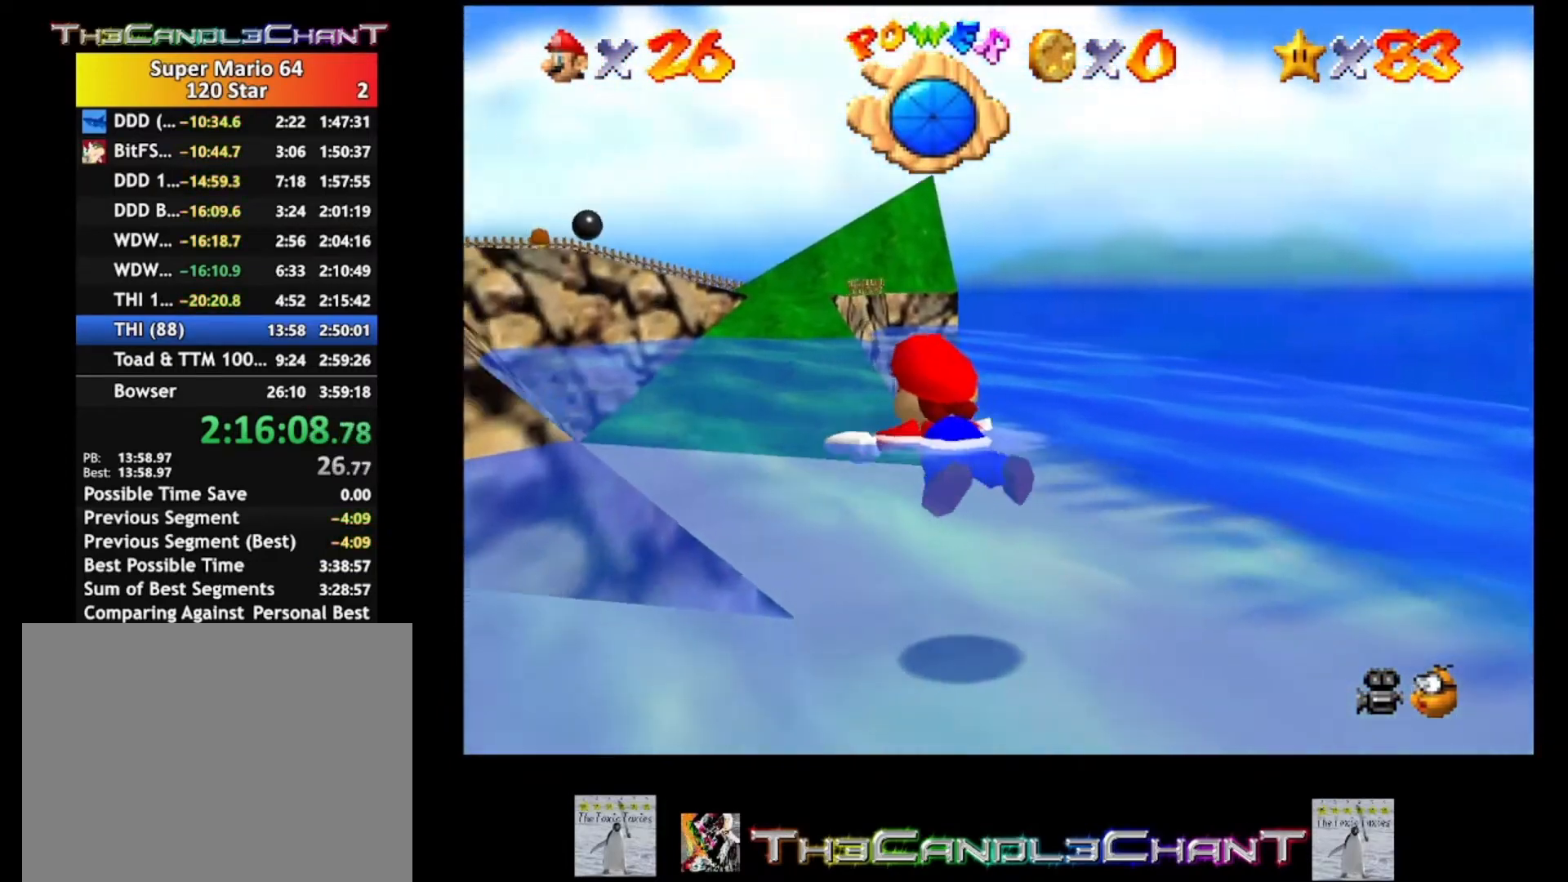
{"buttons": ["A"], "left_stick": "right", "right_stick": "center", "events": [[100, "A", "up"], [333, "left_stick", "right"], [400, "A", "down"]]}
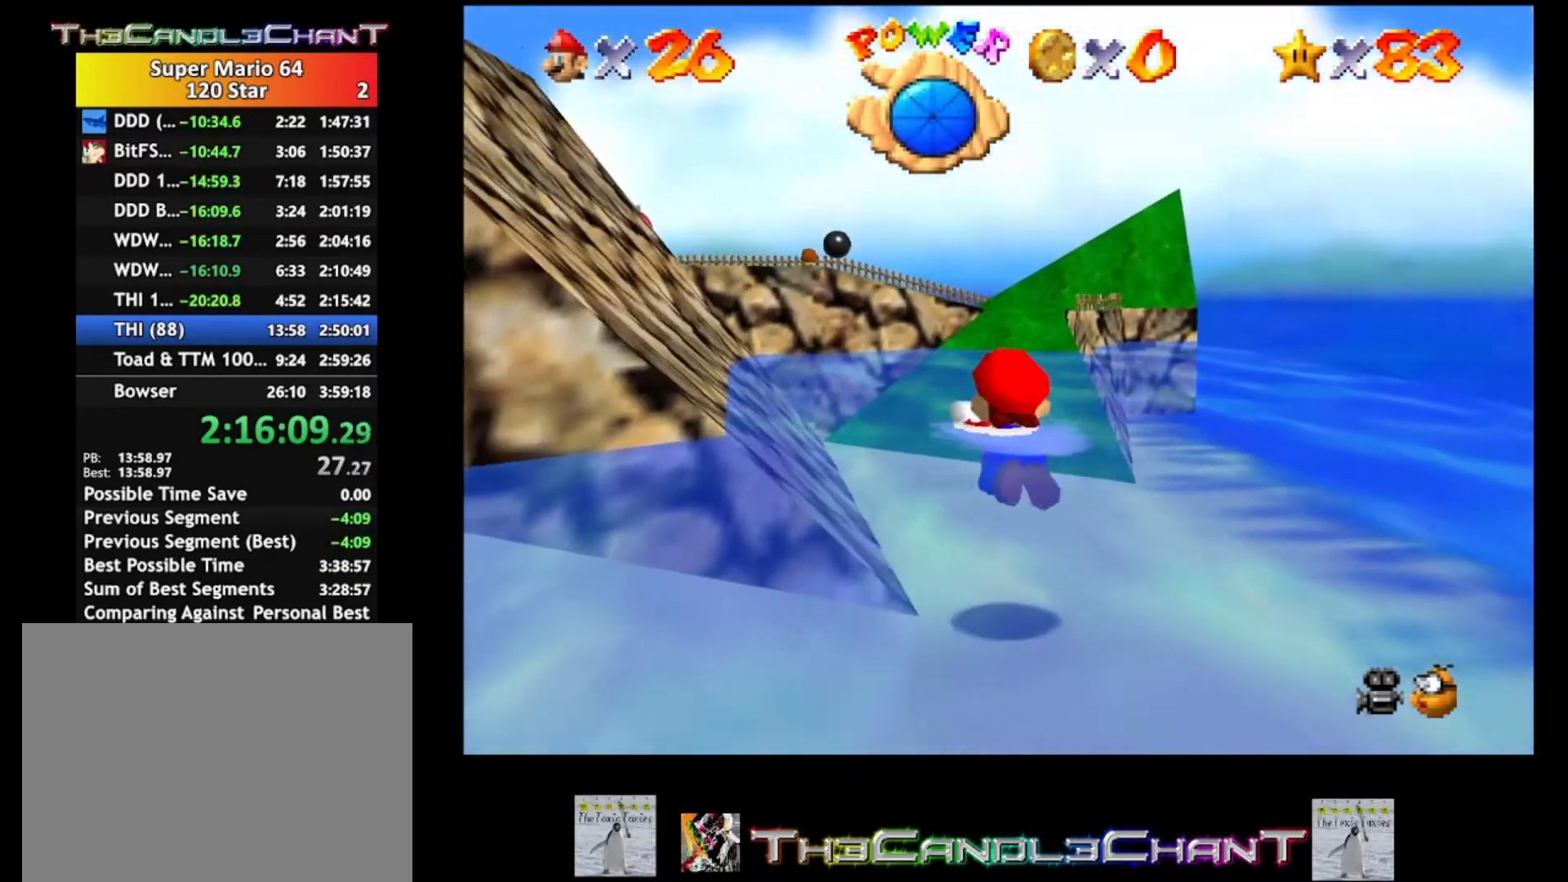
{"buttons": ["A"], "left_stick": "center", "right_stick": "center", "events": [[200, "A", "up"], [500, "A", "down"], [500, "left_stick", "center"]]}
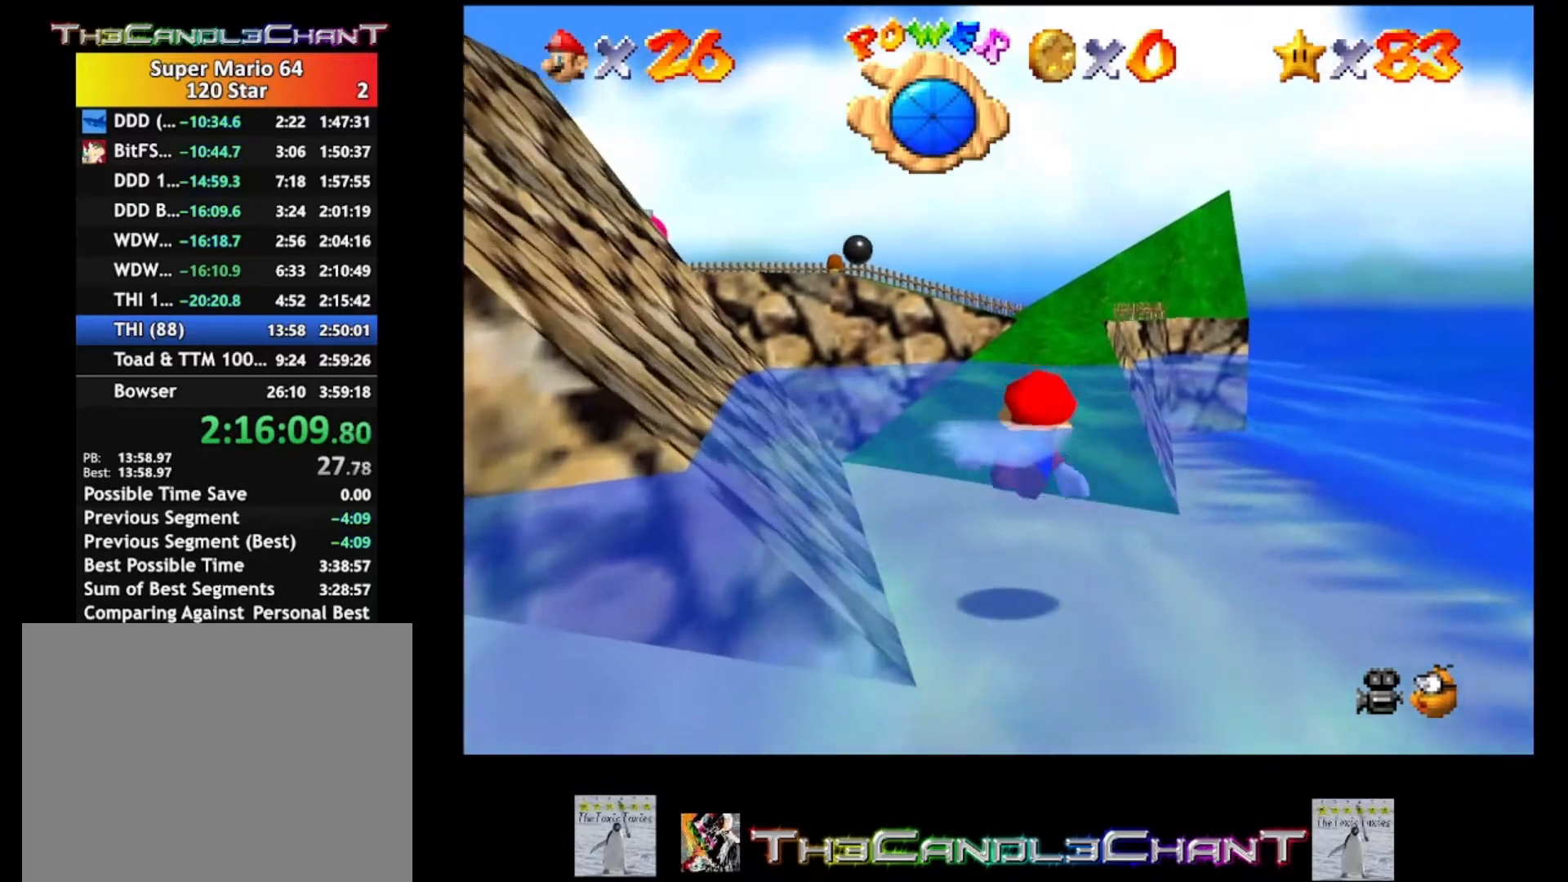
{"buttons": [], "left_stick": "left", "right_stick": "center", "events": [[300, "A", "up"], [333, "left_stick", "left"], [400, "left_stick", "center"], [500, "left_stick", "left"]]}
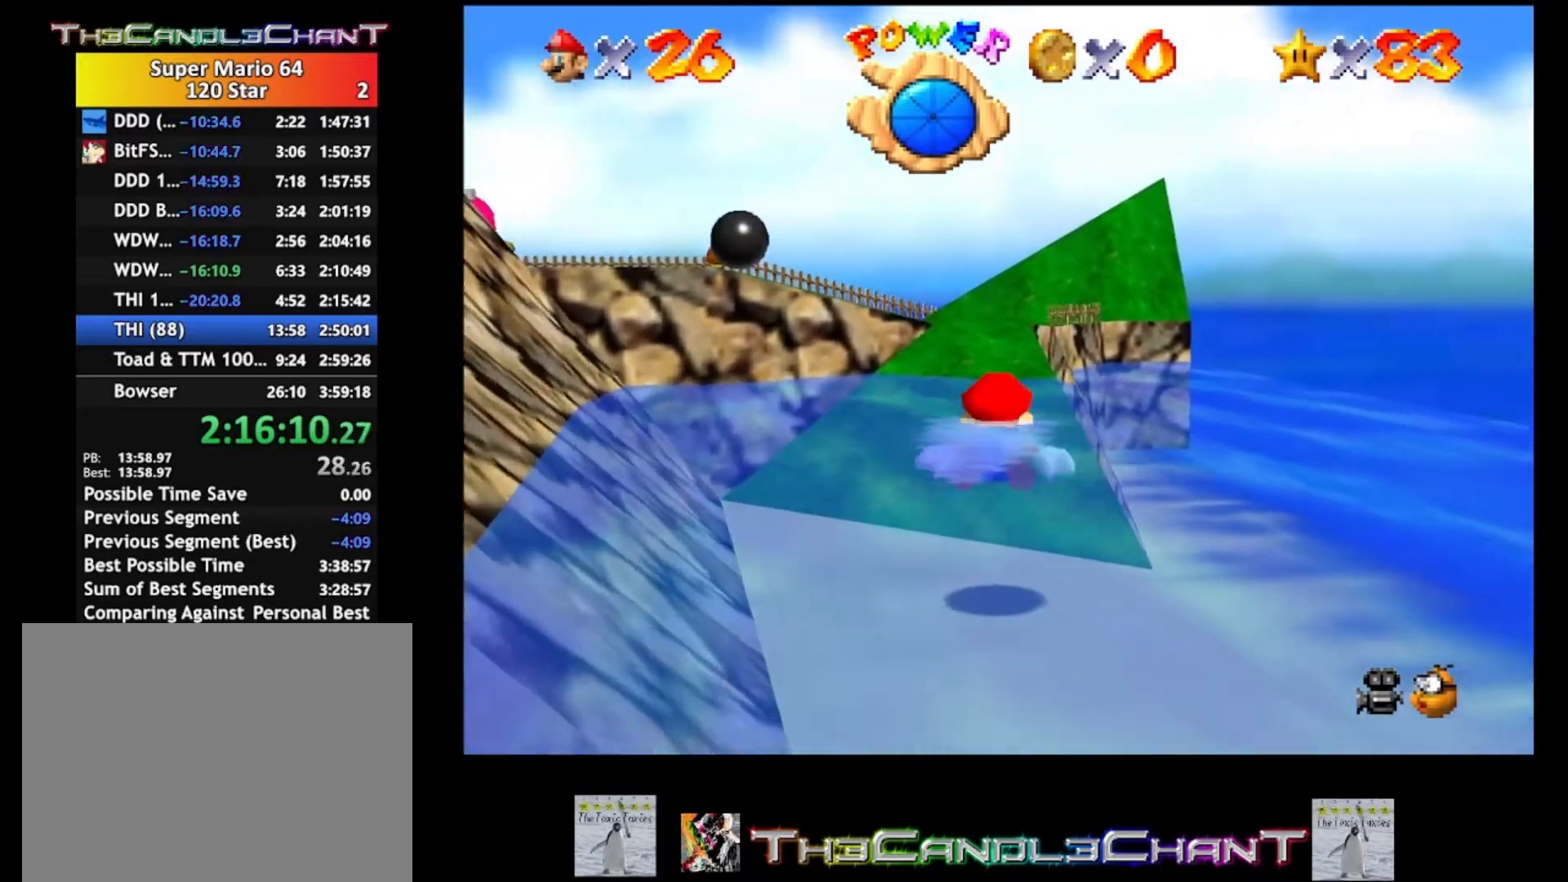
{"buttons": [], "left_stick": "center", "right_stick": "center", "events": [[167, "A", "down"], [267, "left_stick", "center"], [400, "A", "up"]]}
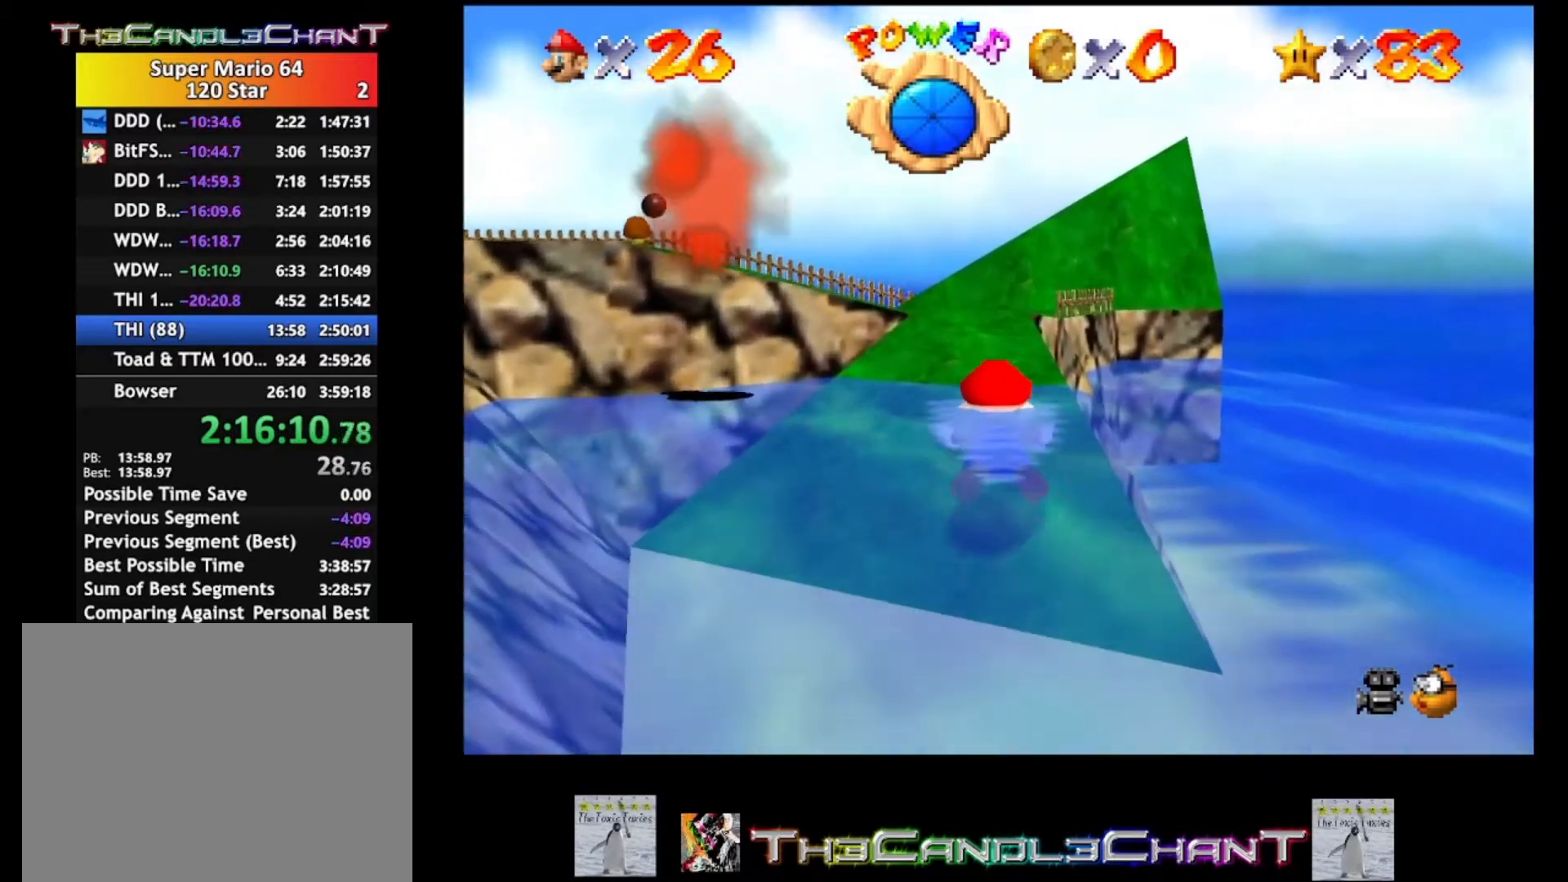
{"buttons": [], "left_stick": "up", "right_stick": "center", "events": [[33, "A", "down"], [167, "A", "up"], [233, "A", "down"], [300, "left_stick", "up"], [333, "A", "up"]]}
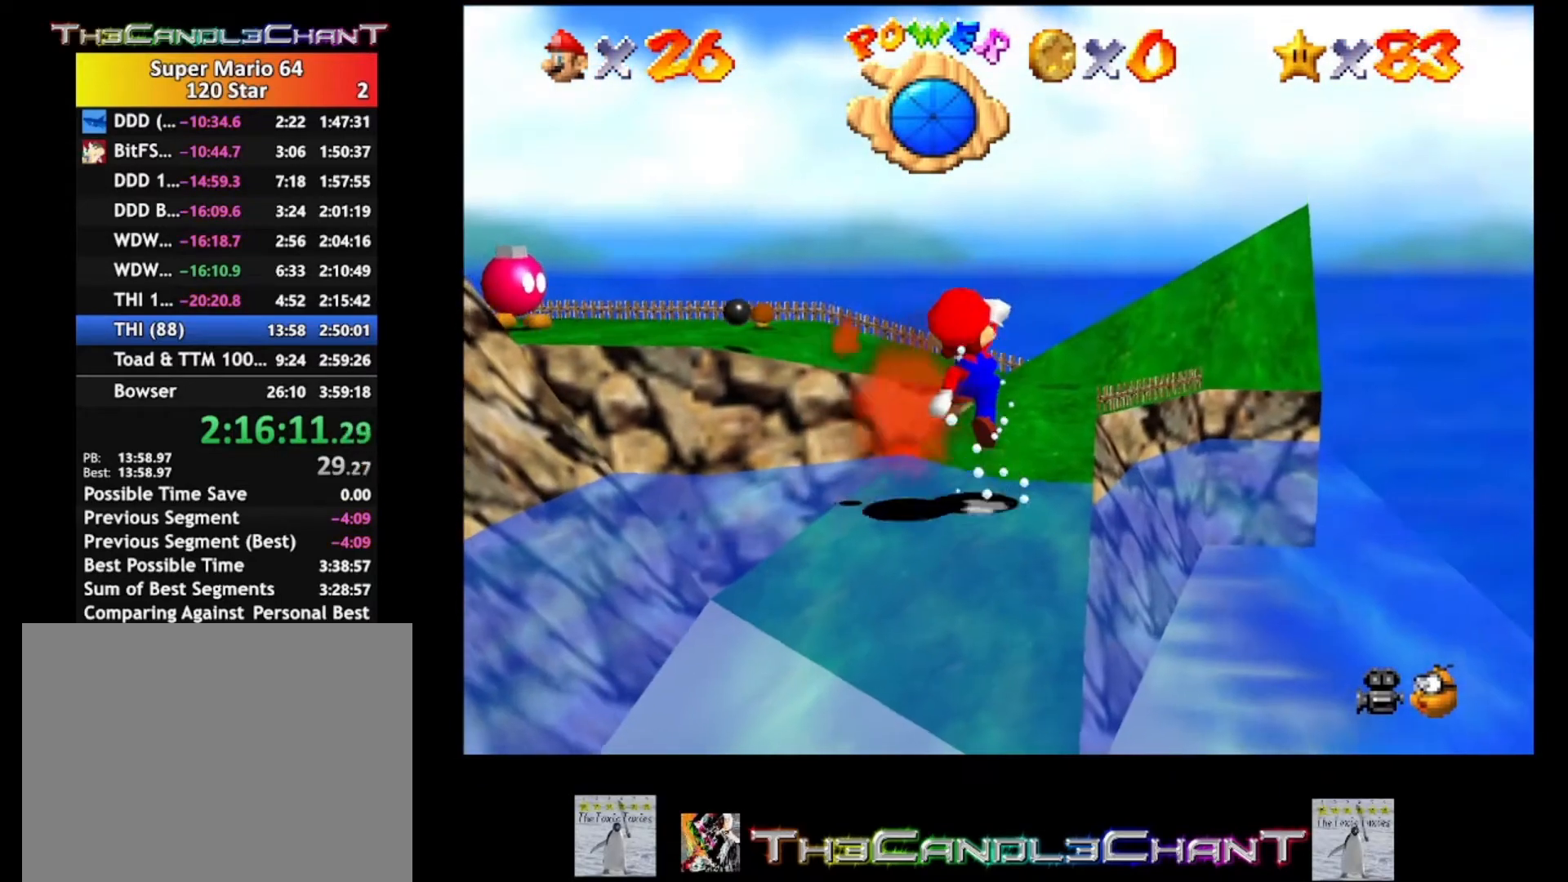
{"buttons": [], "left_stick": "up", "right_stick": "center", "events": []}
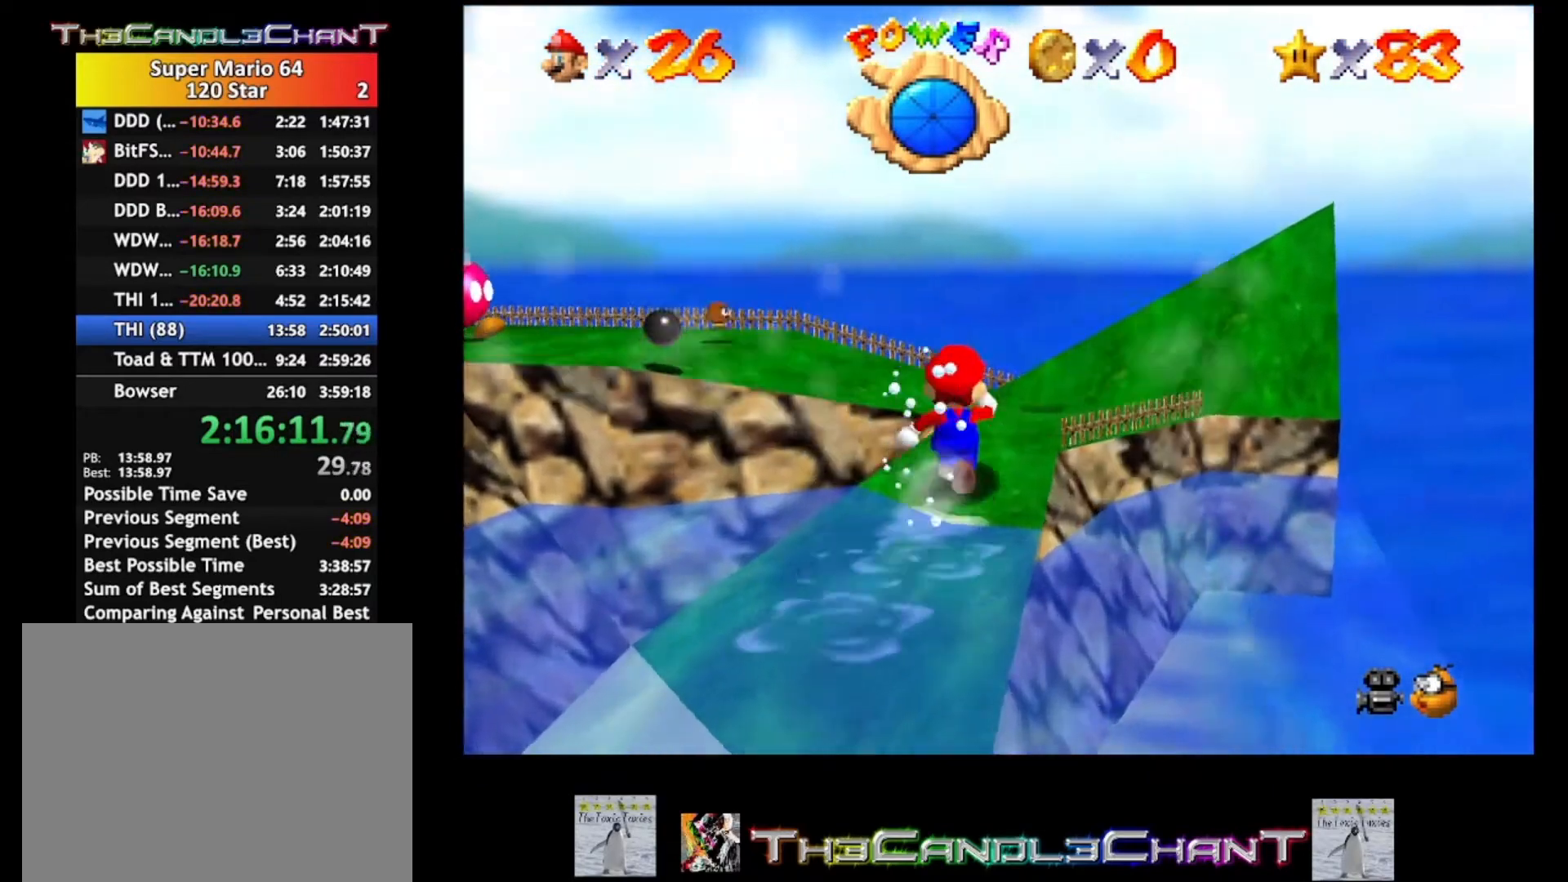
{"buttons": [], "left_stick": "center", "right_stick": "center", "events": [[133, "left_stick", "up-right"], [233, "left_stick", "center"], [233, "right_stick", "right"], [333, "right_stick", "center"]]}
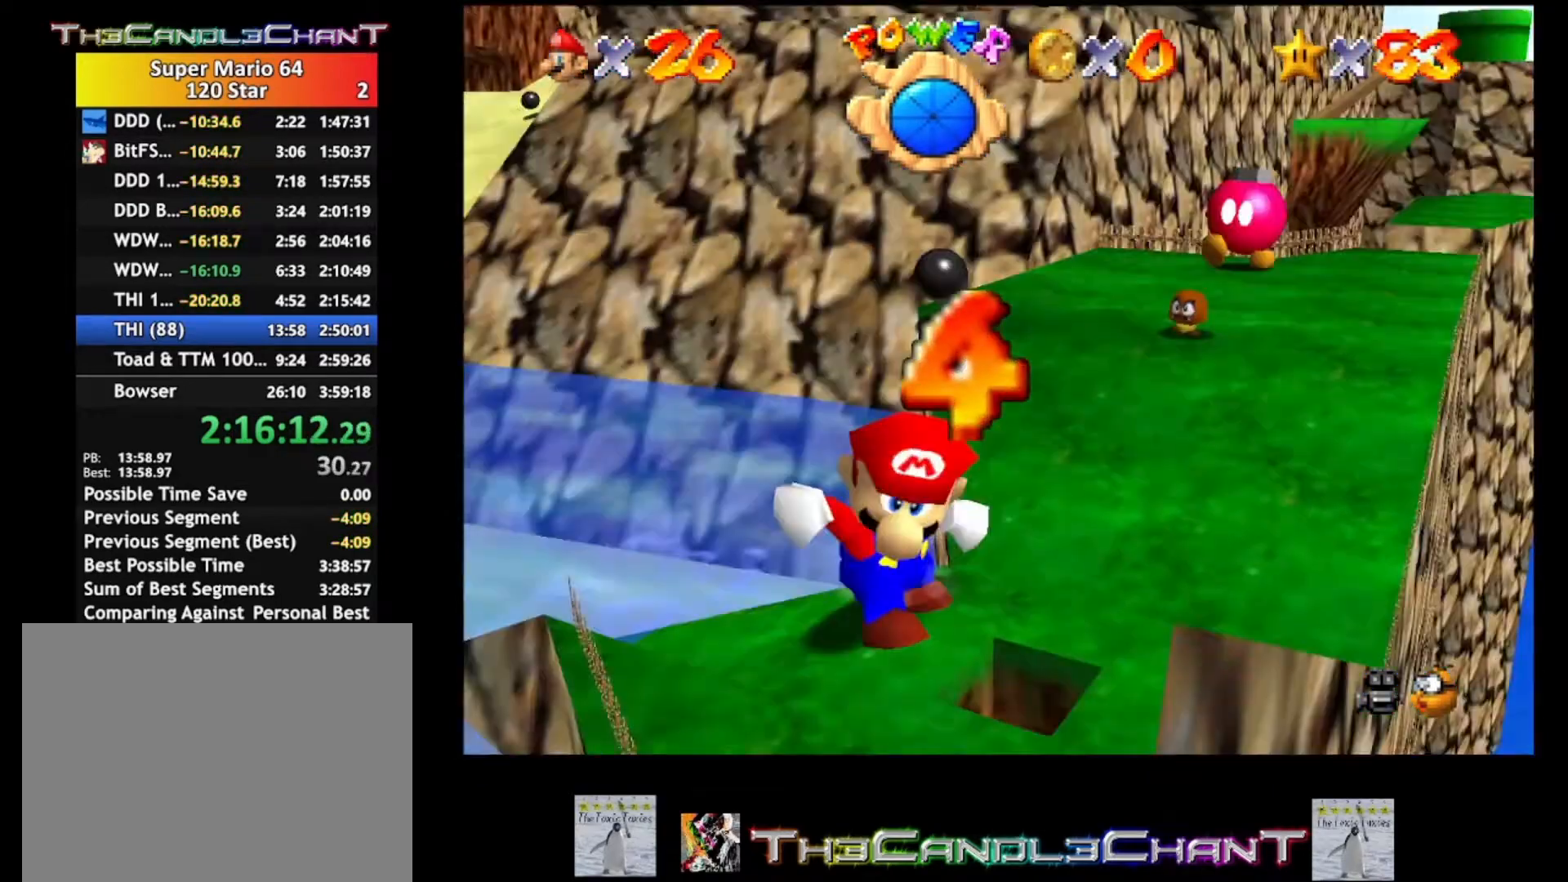
{"buttons": [], "left_stick": "up-right", "right_stick": "center", "events": [[233, "left_stick", "up-right"]]}
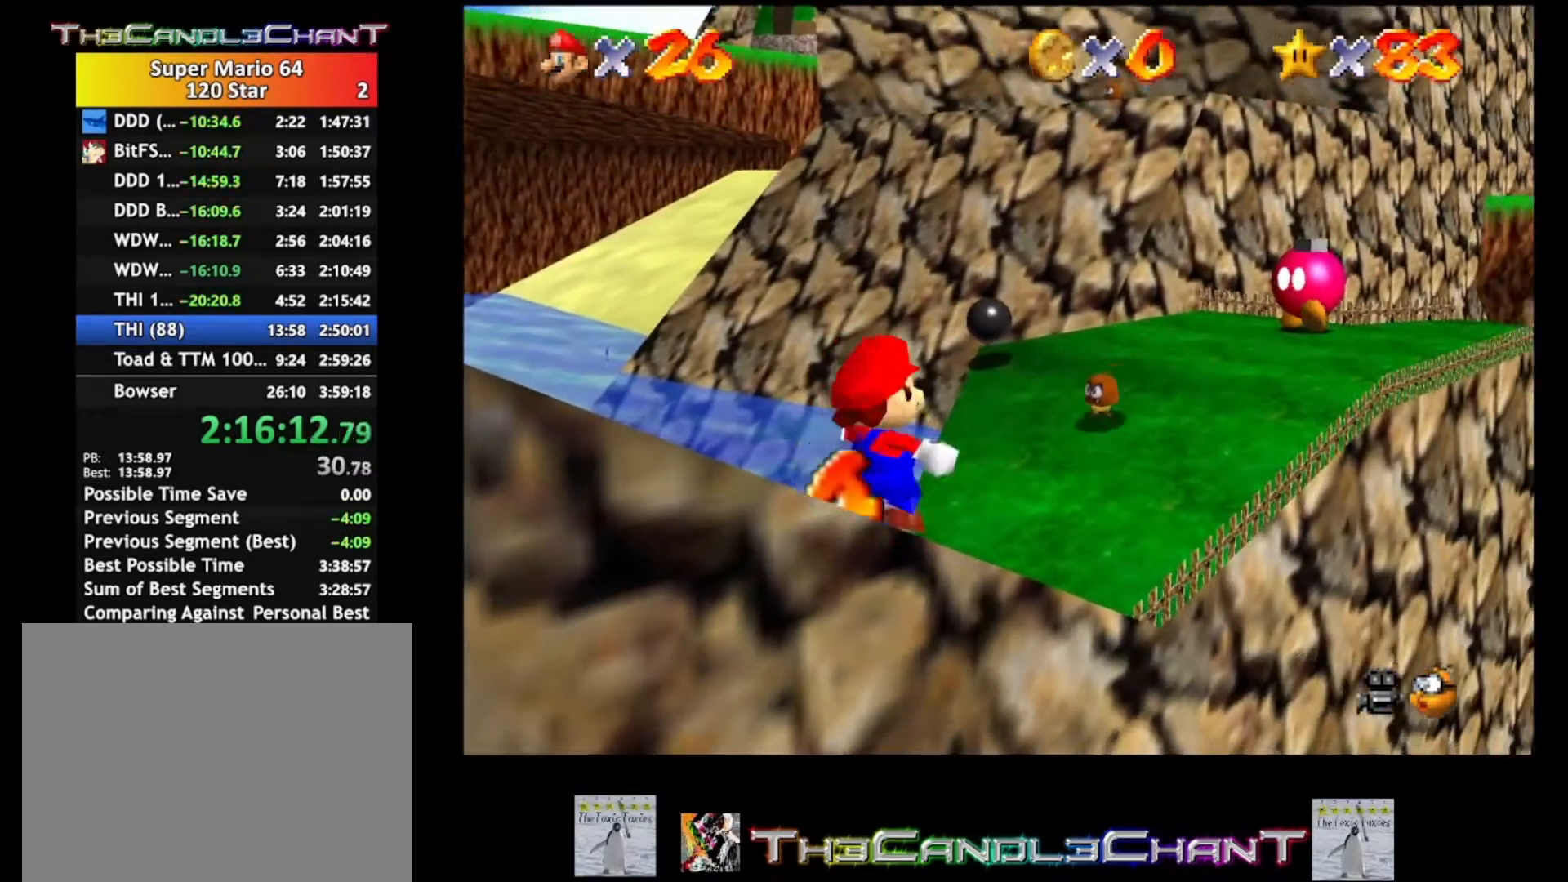
{"buttons": [], "left_stick": "up-right", "right_stick": "center", "events": [[100, "A", "down"], [233, "A", "up"]]}
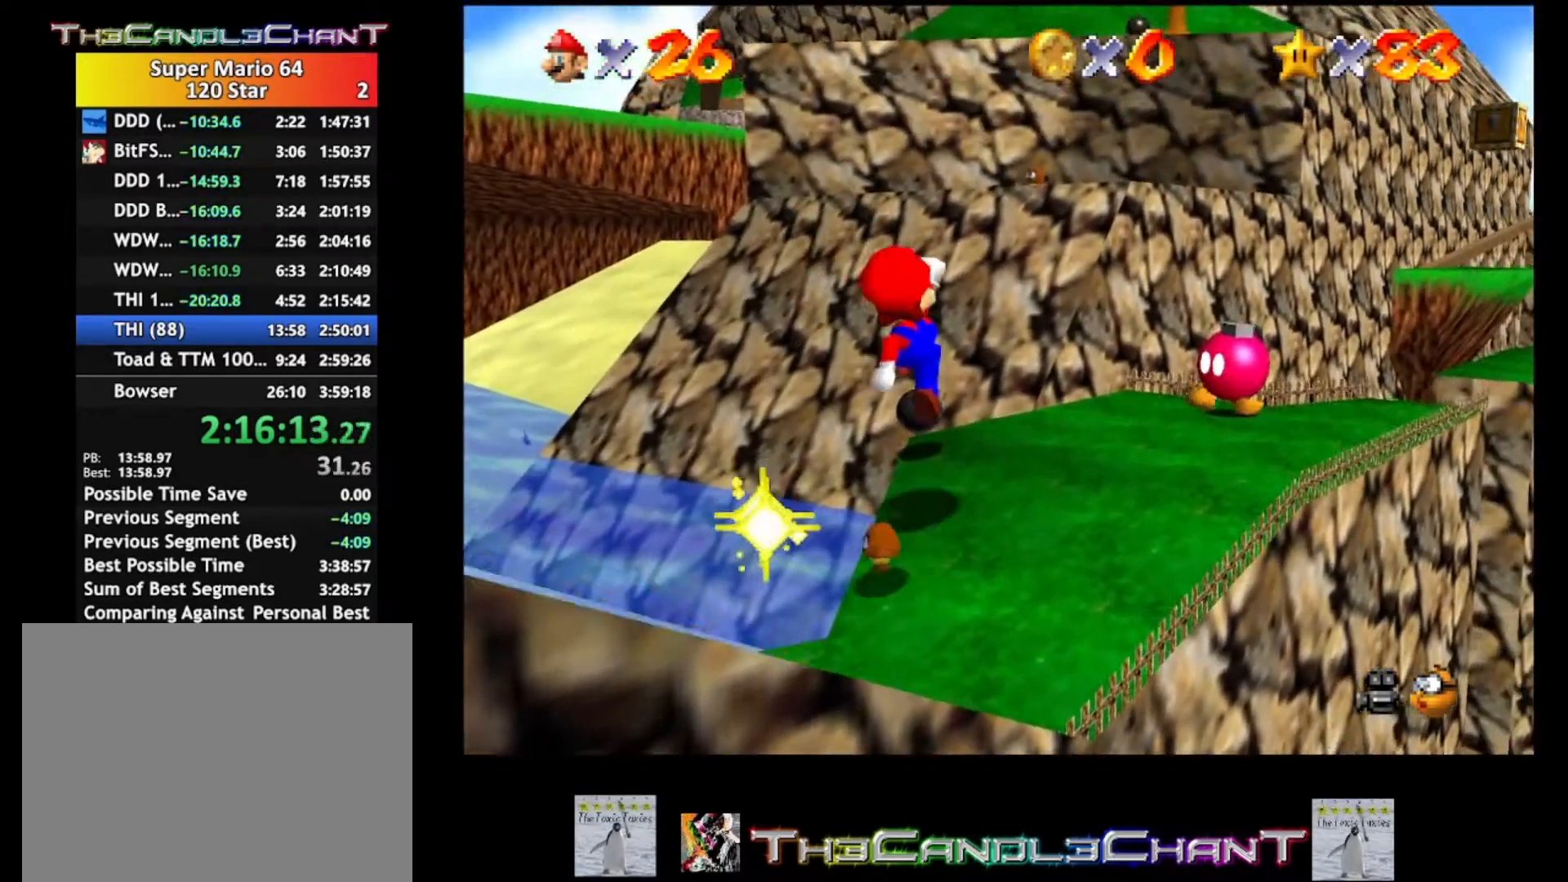
{"buttons": [], "left_stick": "up-right", "right_stick": "center", "events": [[167, "A", "down"], [500, "A", "up"]]}
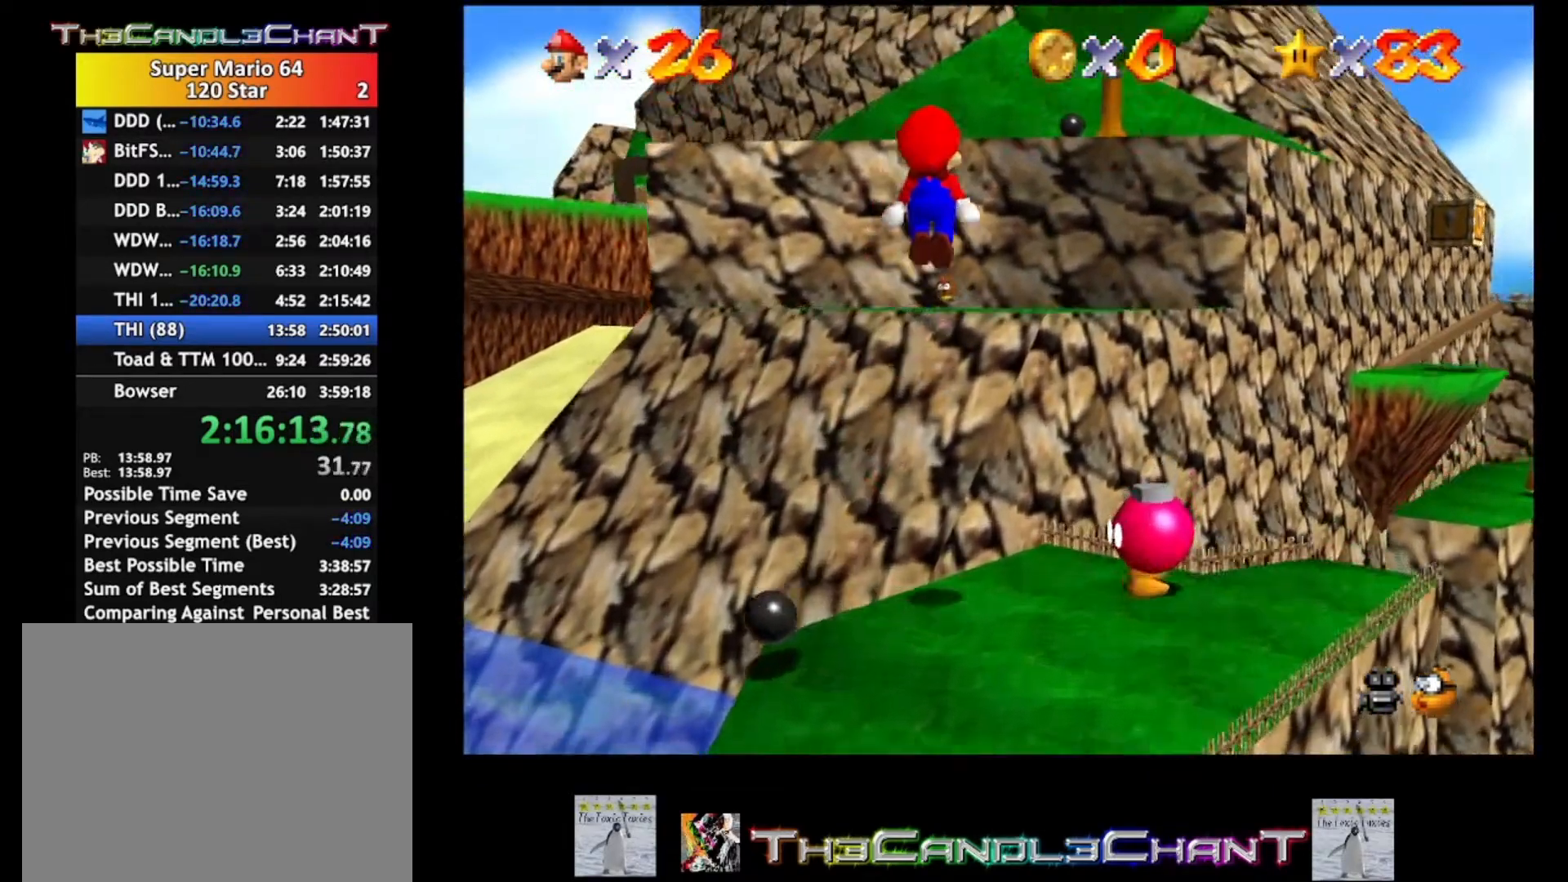
{"buttons": ["A"], "left_stick": "up-right", "right_stick": "center", "events": [[400, "A", "down"]]}
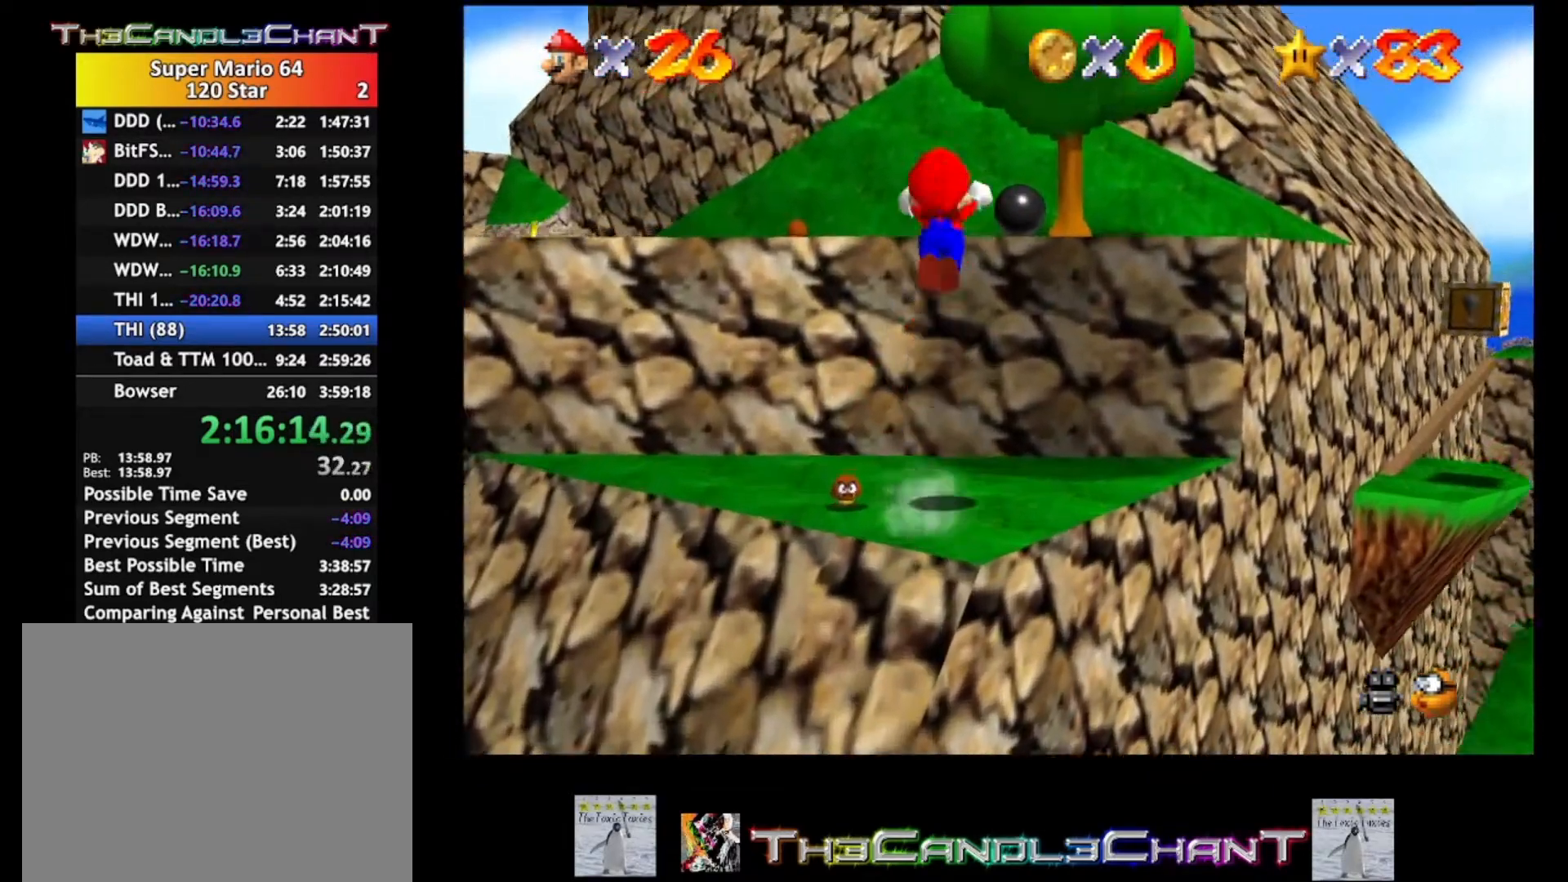
{"buttons": [], "left_stick": "up-right", "right_stick": "center", "events": [[500, "A", "up"]]}
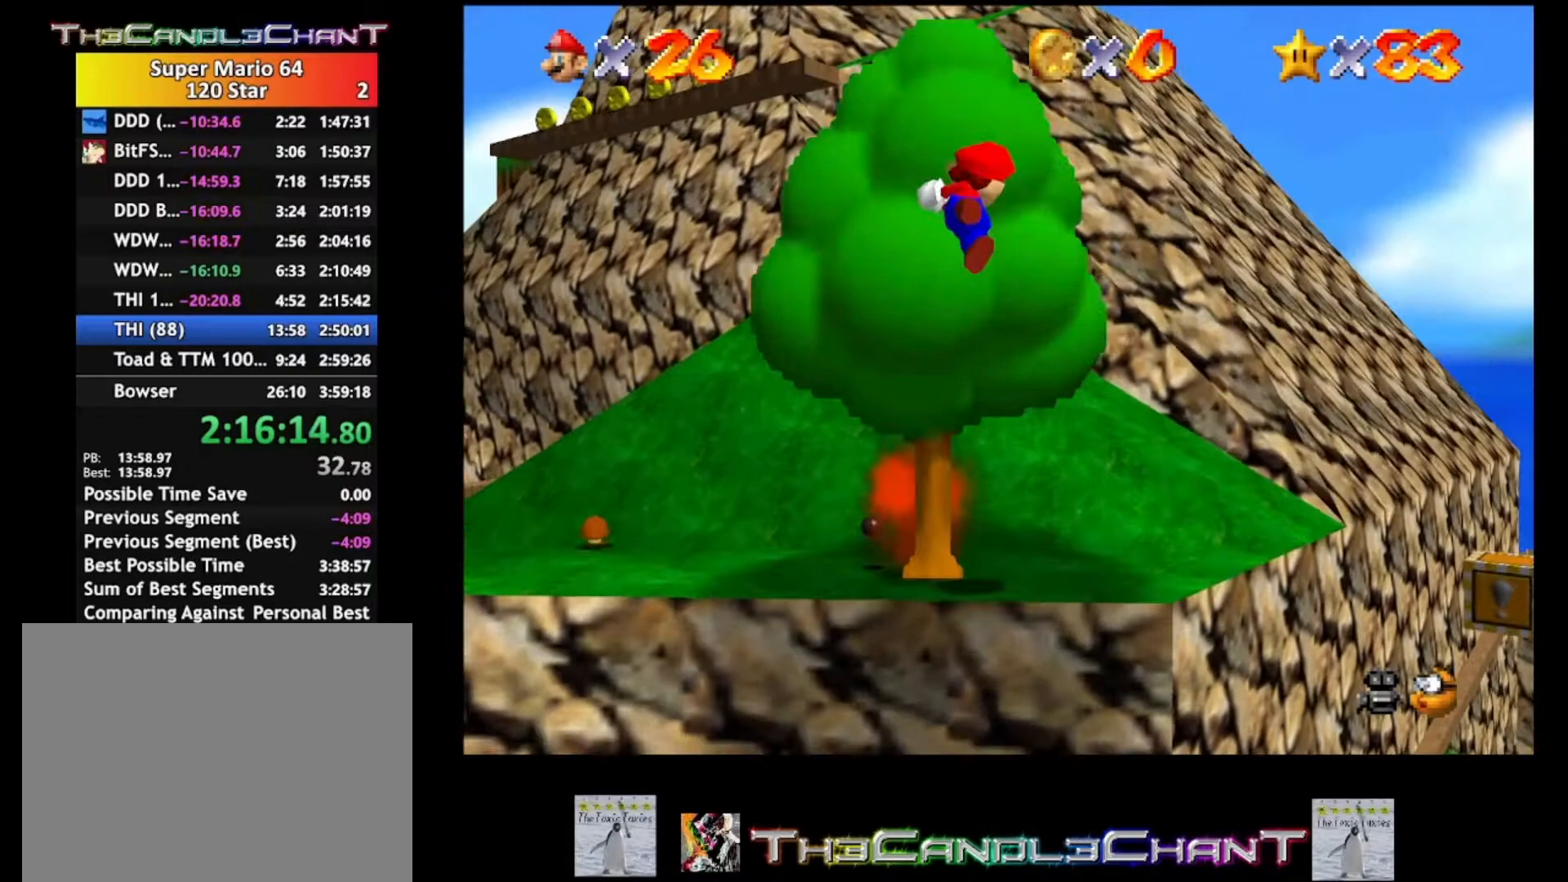
{"buttons": [], "left_stick": "up-right", "right_stick": "center", "events": []}
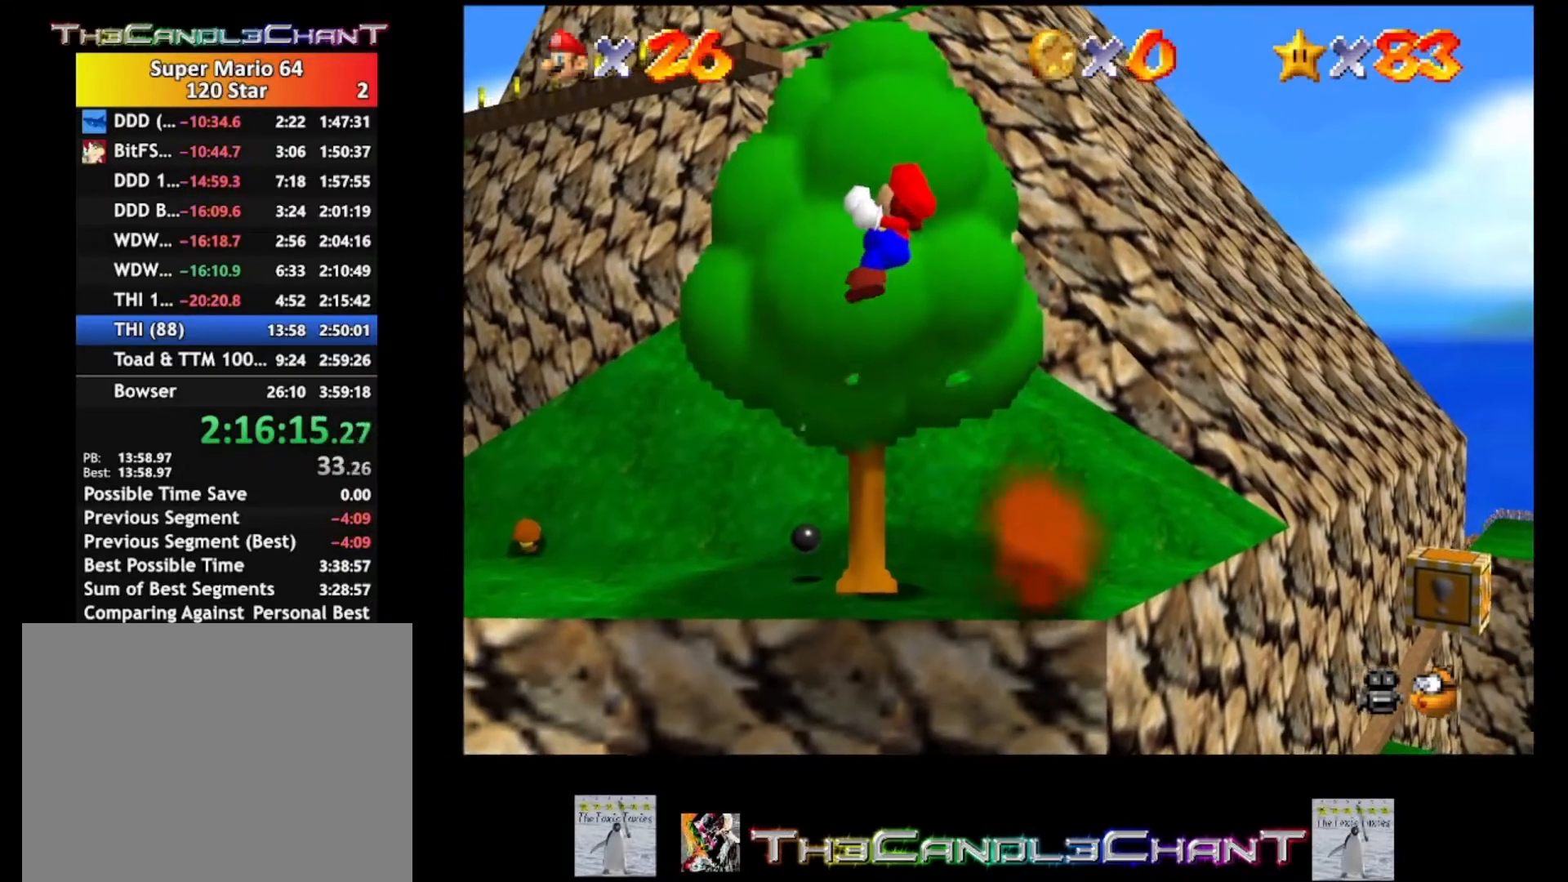
{"buttons": [], "left_stick": "up", "right_stick": "center", "events": [[33, "left_stick", "up"]]}
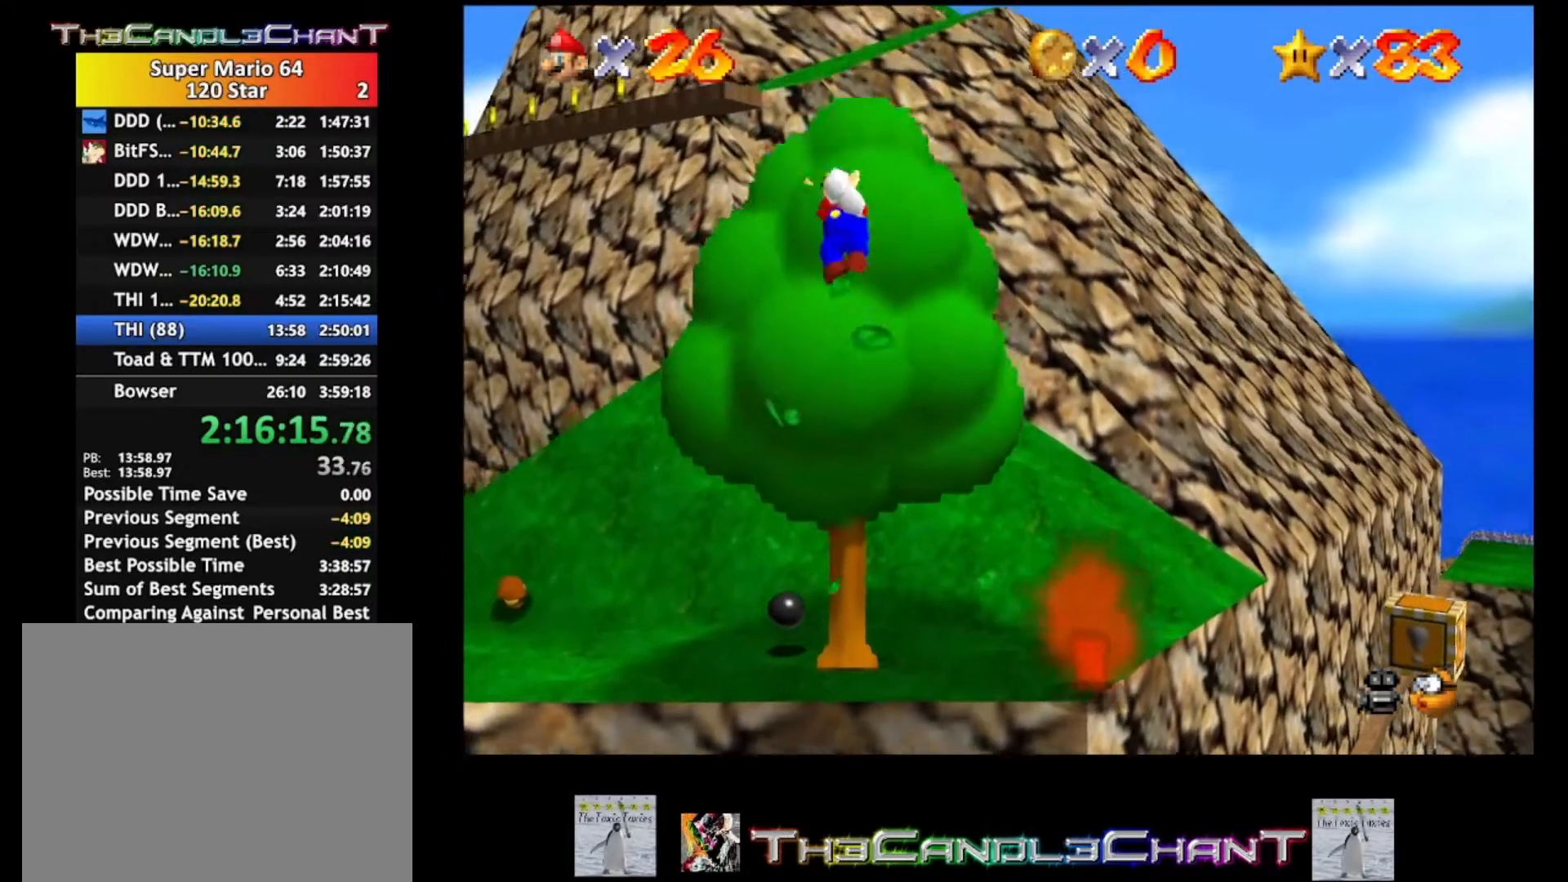
{"buttons": ["A"], "left_stick": "up-right", "right_stick": "center", "events": [[167, "A", "down"], [500, "left_stick", "up-right"]]}